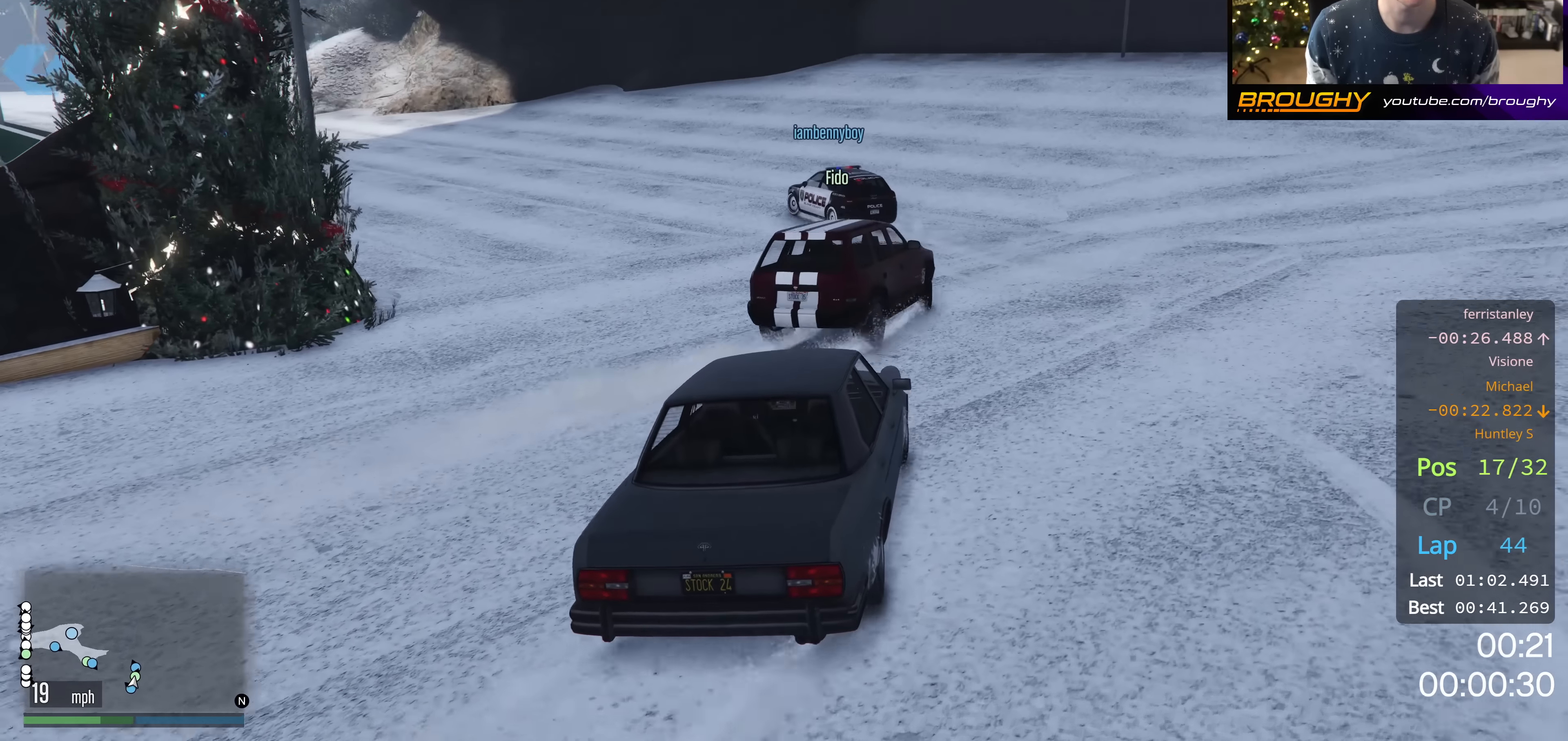
Gameplay with a controller (Xbox layout); each line is a JSON object with the inputs held at the frame after it. "events" lists button and stick changes between this image and that frame as [ms after this image, input, new state], when the widget could be followed in between.
{"buttons": ["R2"], "left_stick": "up-left", "right_stick": "down-left", "events": [[83, "R2", "down"], [183, "left_stick", "center"], [283, "right_stick", "left"], [450, "left_stick", "up-left"], [500, "right_stick", "down-left"]]}
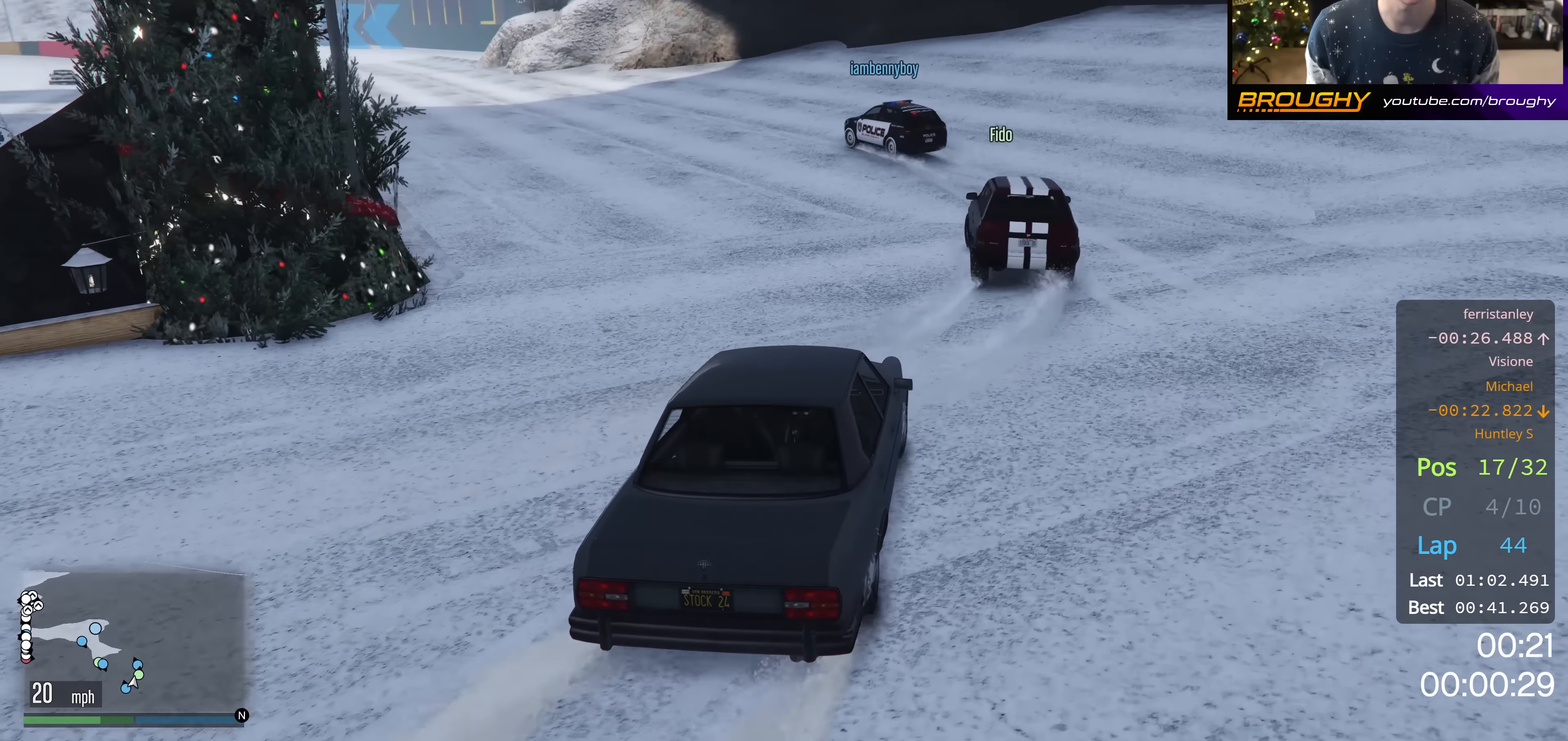
{"buttons": ["R2"], "left_stick": "up-left", "right_stick": "down-left", "events": [[117, "left_stick", "center"], [417, "left_stick", "up-left"]]}
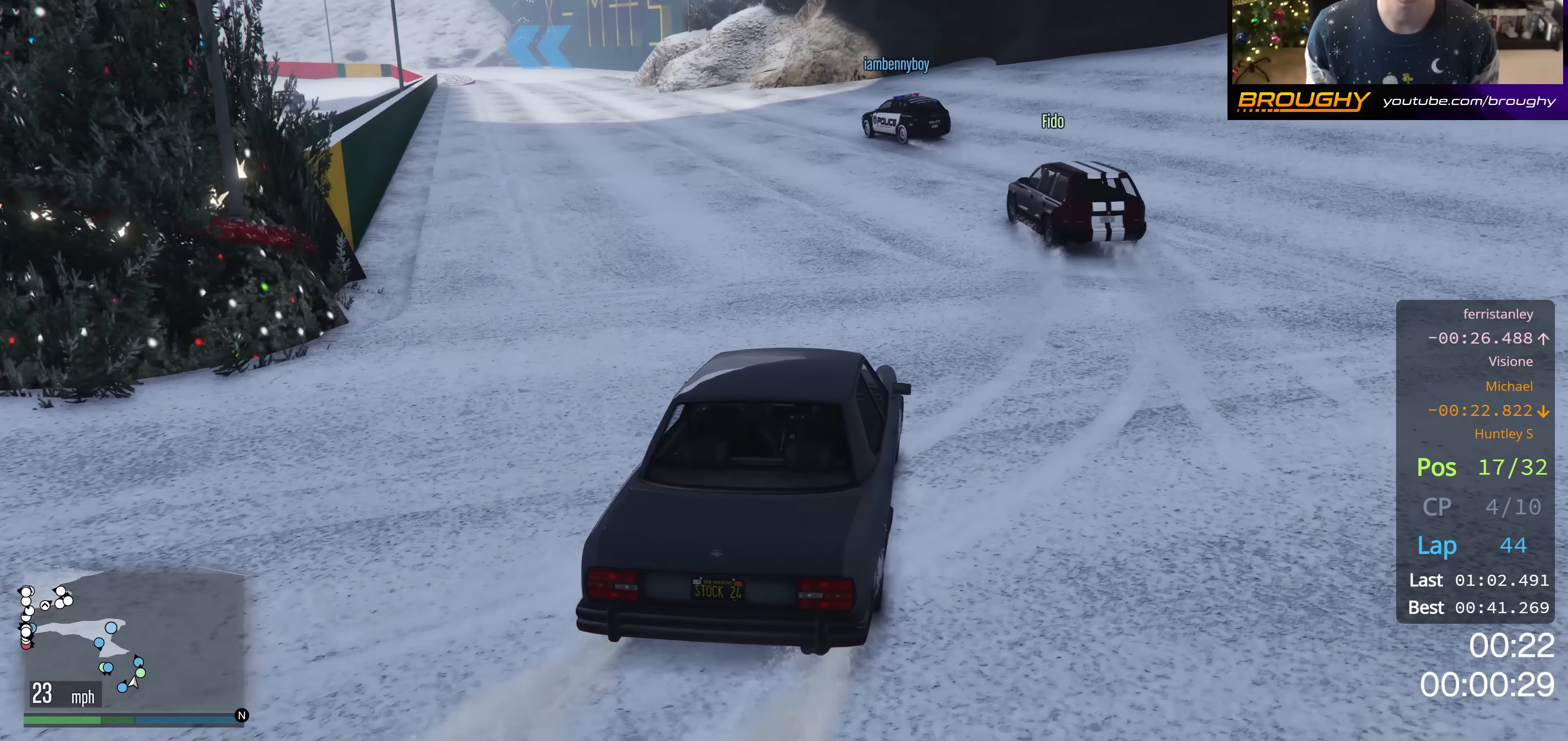
{"buttons": ["R2"], "left_stick": "right", "right_stick": "down-left", "events": [[100, "left_stick", "center"], [467, "left_stick", "right"]]}
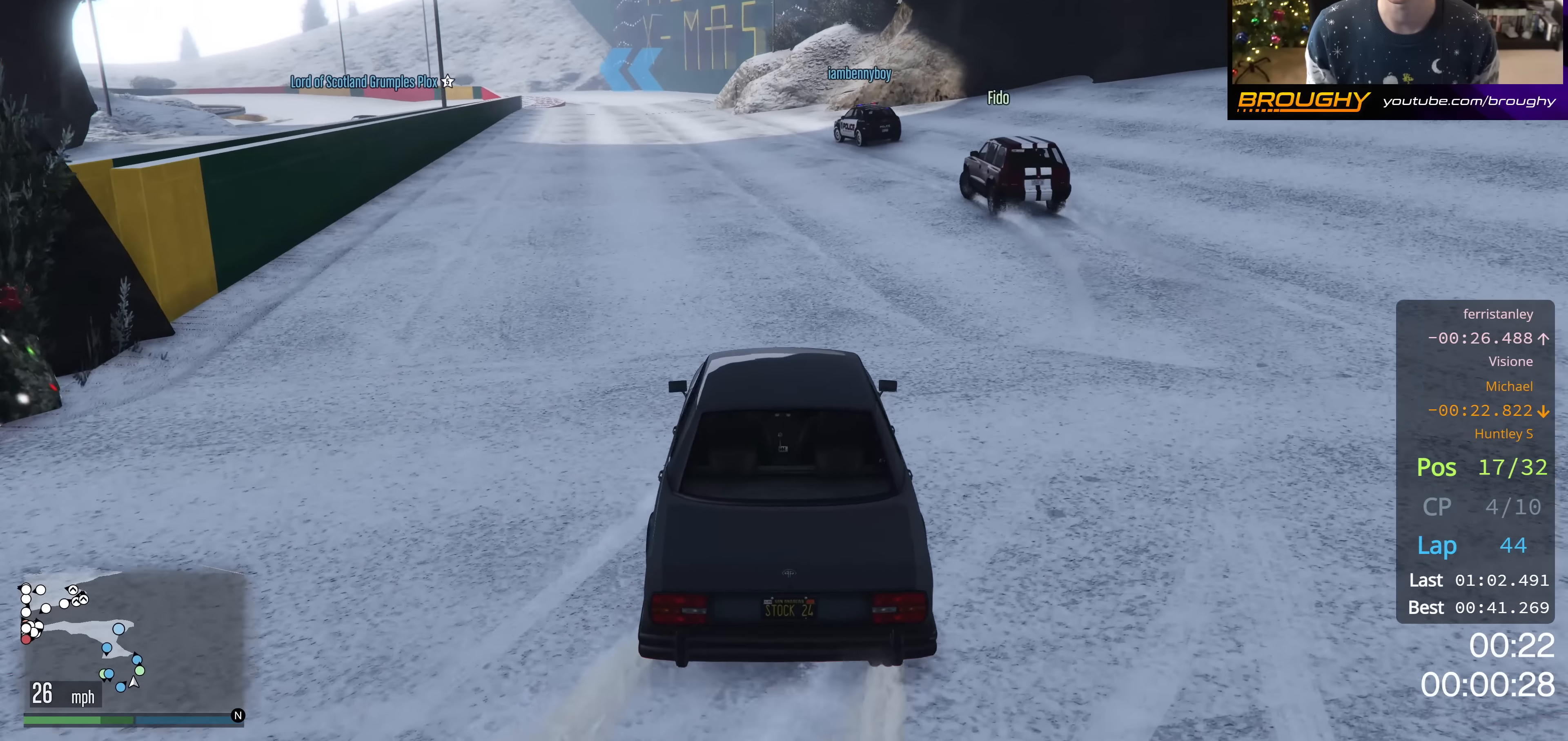
{"buttons": ["R2"], "left_stick": "right", "right_stick": "down-left", "events": [[167, "left_stick", "center"], [317, "left_stick", "right"]]}
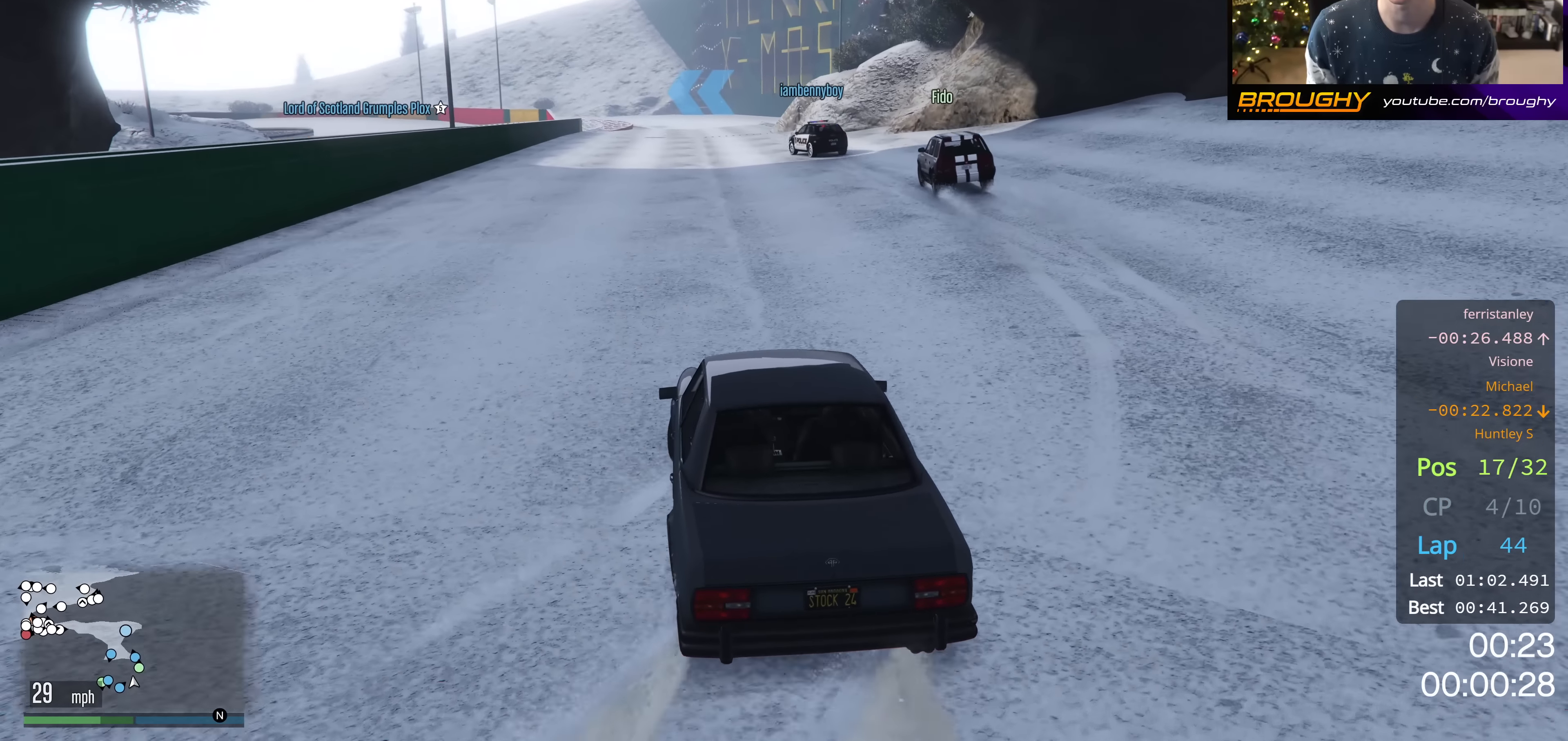
{"buttons": ["R2"], "left_stick": "center", "right_stick": "down-left", "events": [[117, "left_stick", "center"]]}
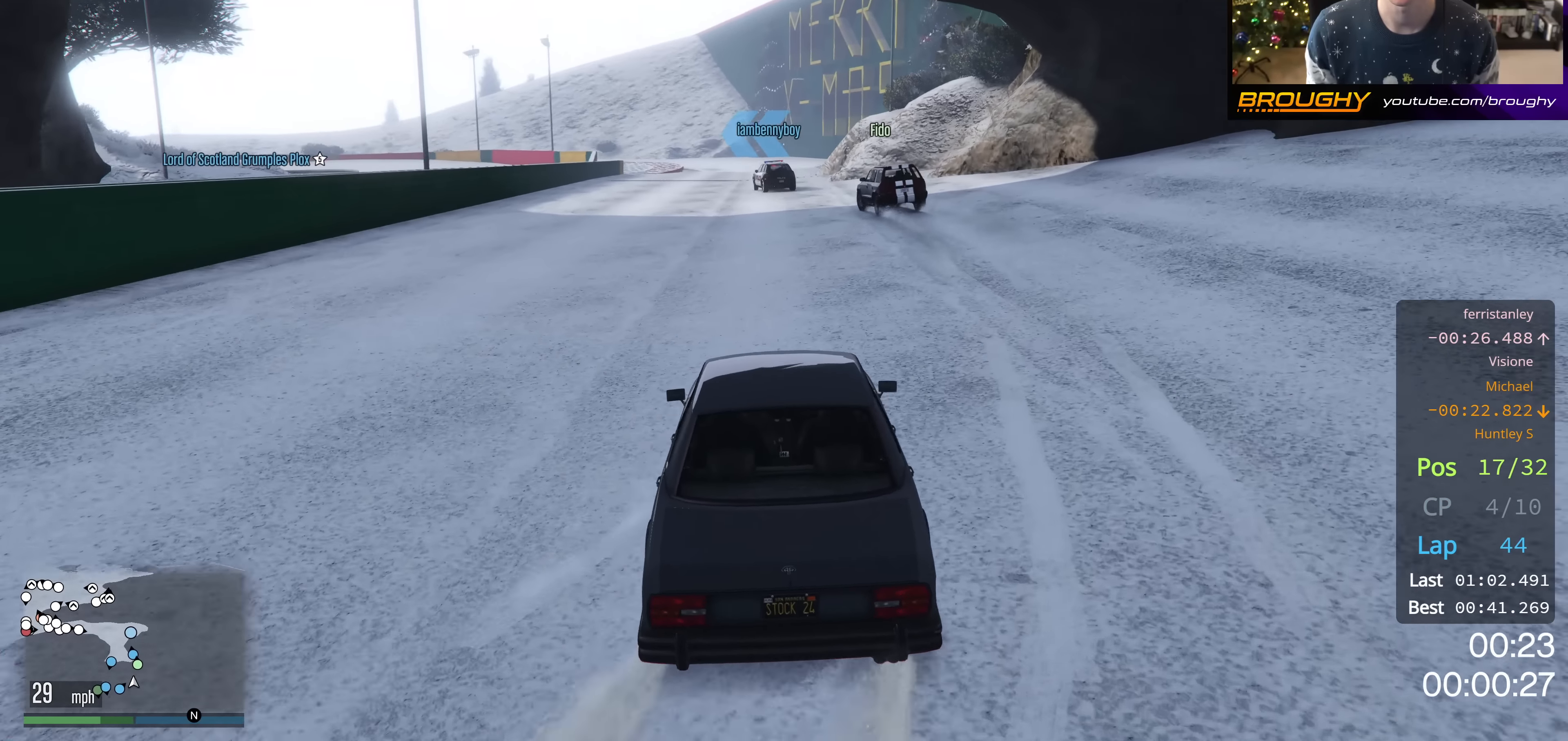
{"buttons": ["R2"], "left_stick": "center", "right_stick": "down-left", "events": []}
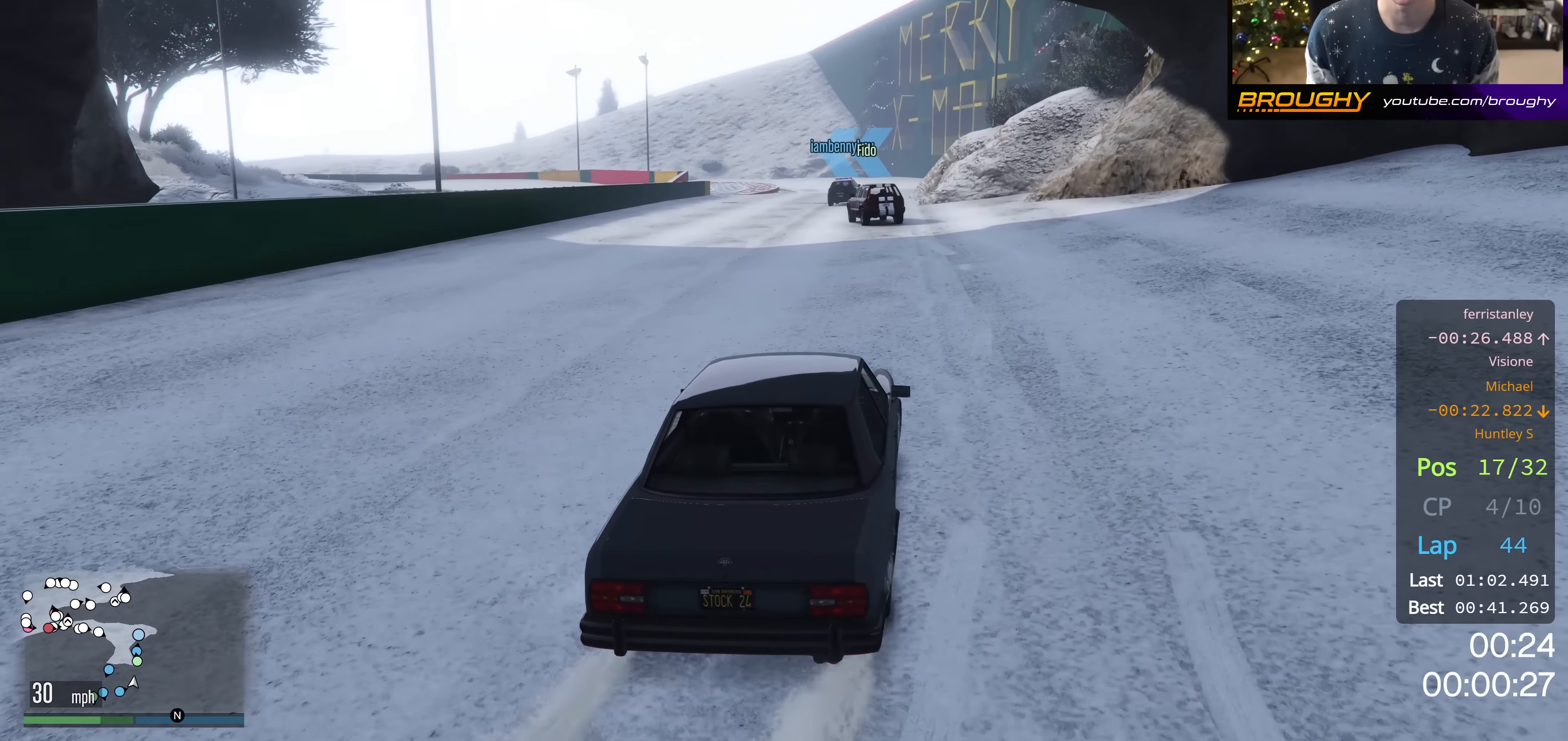
{"buttons": ["R2"], "left_stick": "center", "right_stick": "center", "events": [[150, "right_stick", "center"]]}
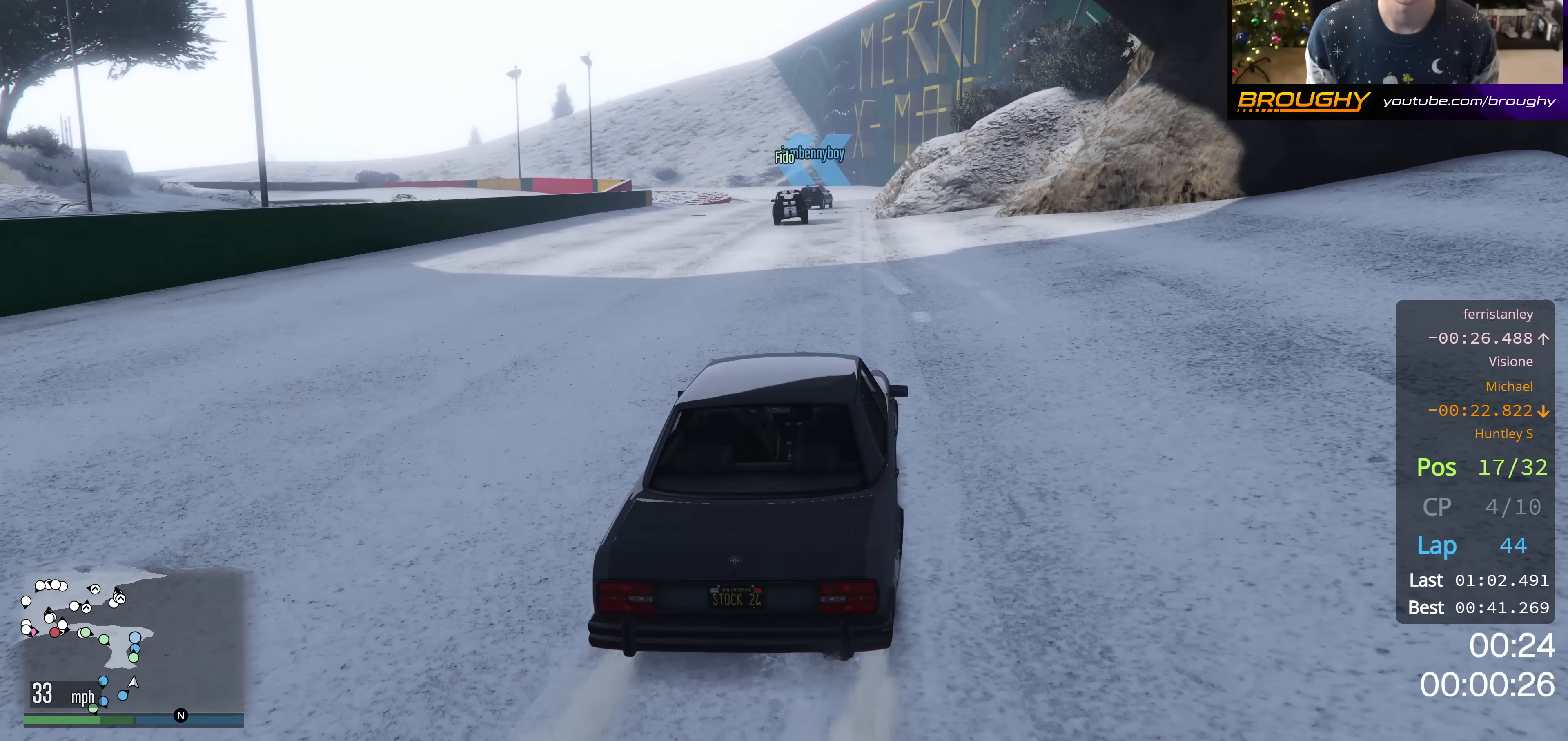
{"buttons": ["R2"], "left_stick": "center", "right_stick": "center", "events": [[34, "left_stick", "up-left"], [184, "left_stick", "center"]]}
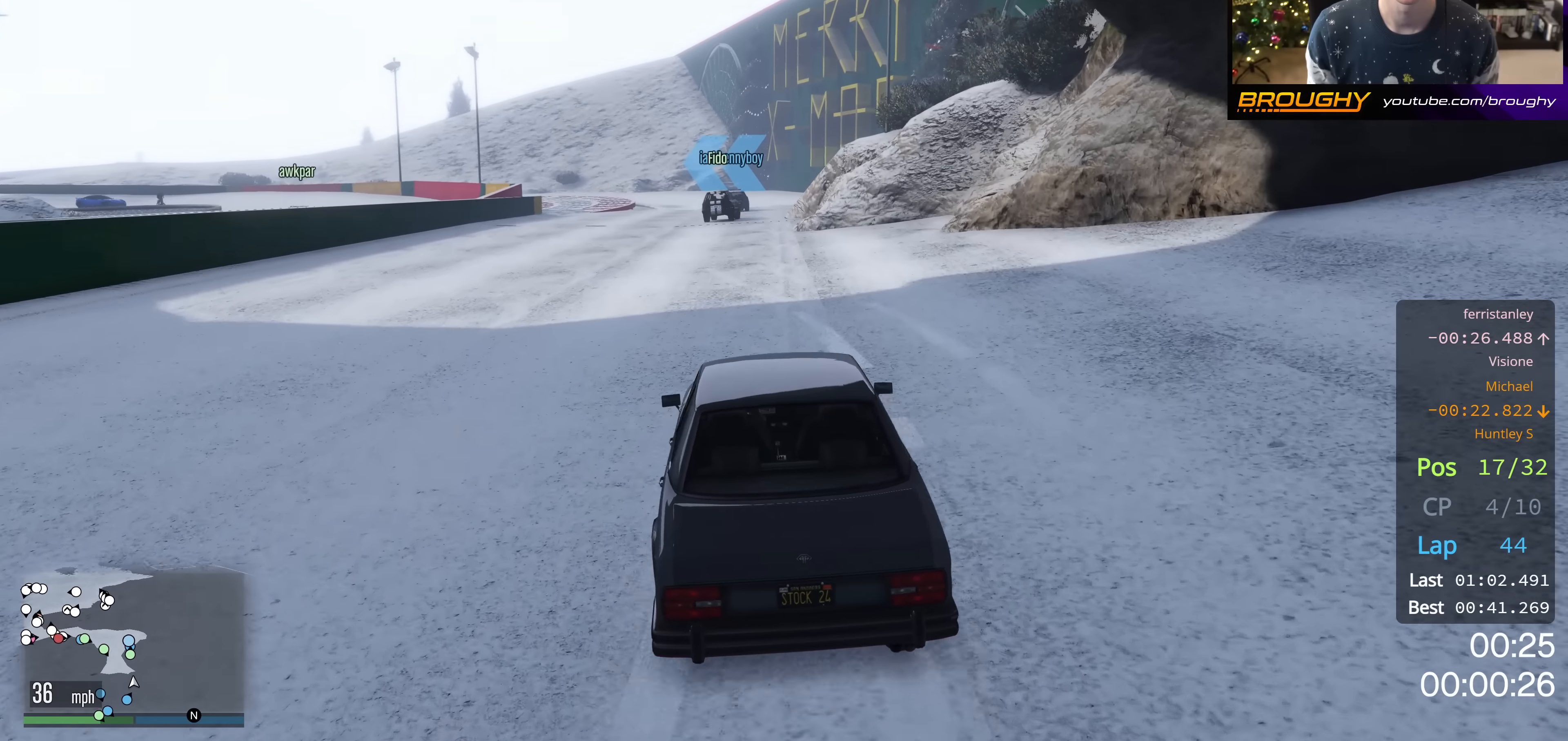
{"buttons": ["R2"], "left_stick": "center", "right_stick": "center", "events": []}
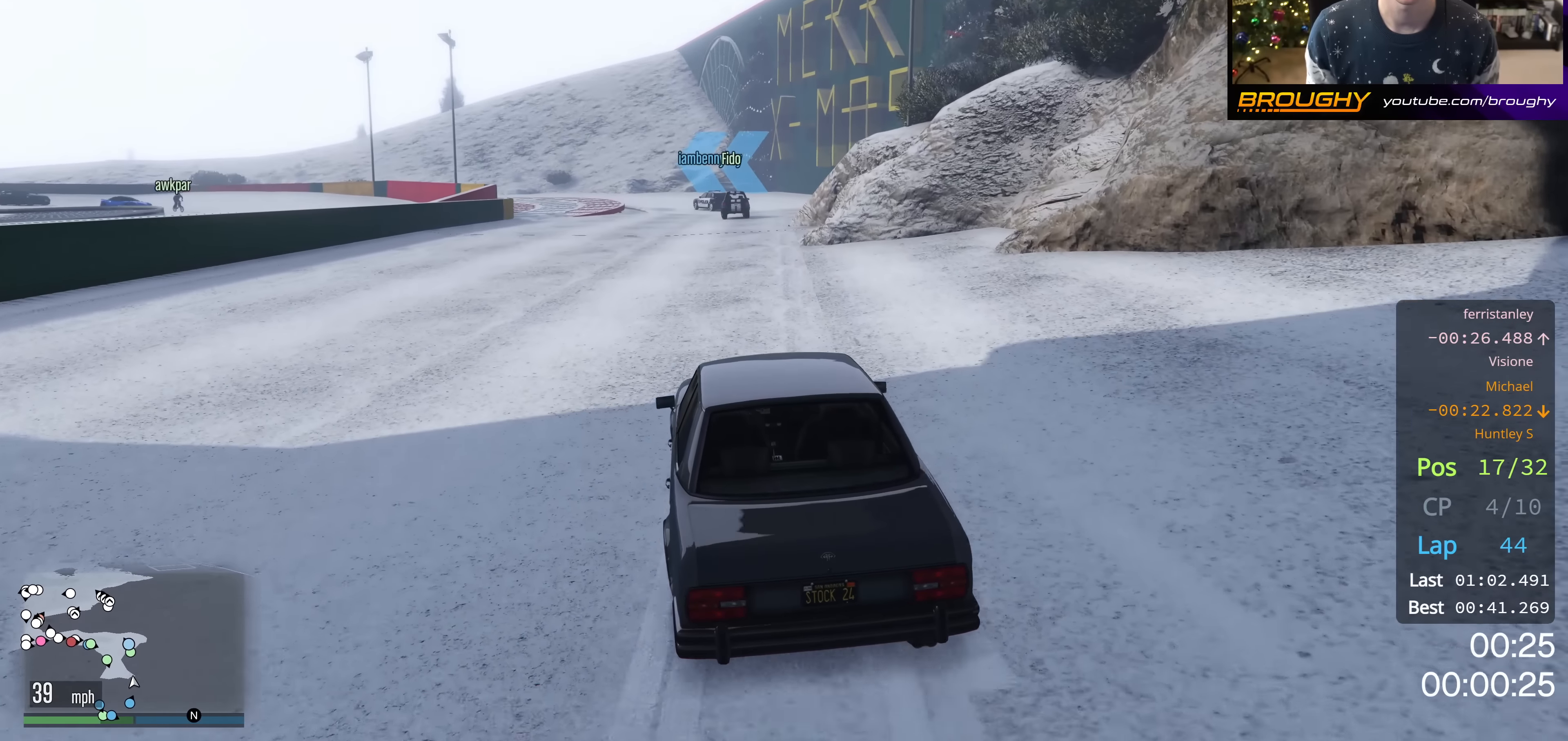
{"buttons": ["R2"], "left_stick": "center", "right_stick": "center", "events": [[50, "left_stick", "right"], [216, "left_stick", "center"]]}
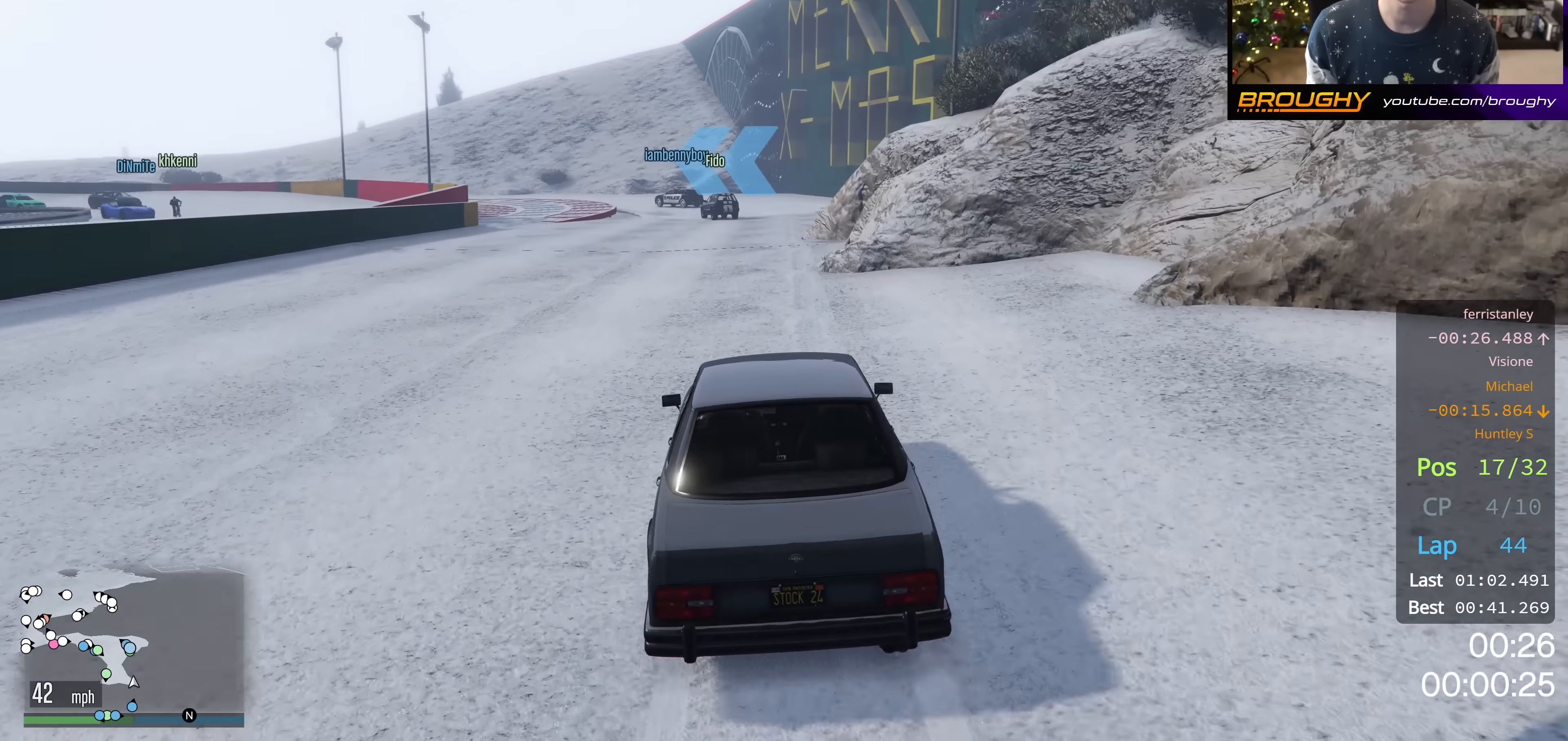
{"buttons": ["R2"], "left_stick": "center", "right_stick": "center", "events": [[100, "left_stick", "up-left"], [217, "left_stick", "center"]]}
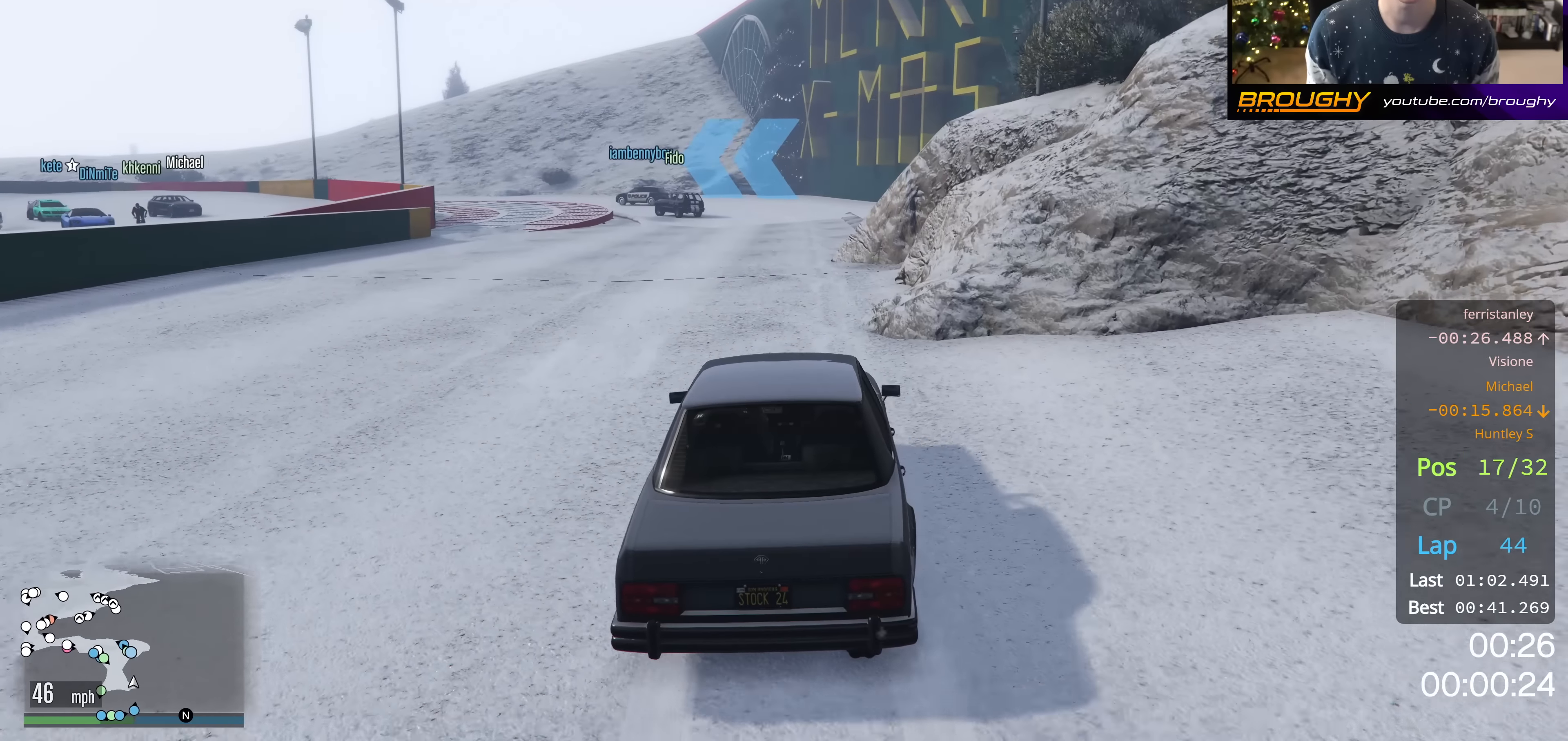
{"buttons": ["R2"], "left_stick": "up-left", "right_stick": "center", "events": [[500, "left_stick", "up-left"]]}
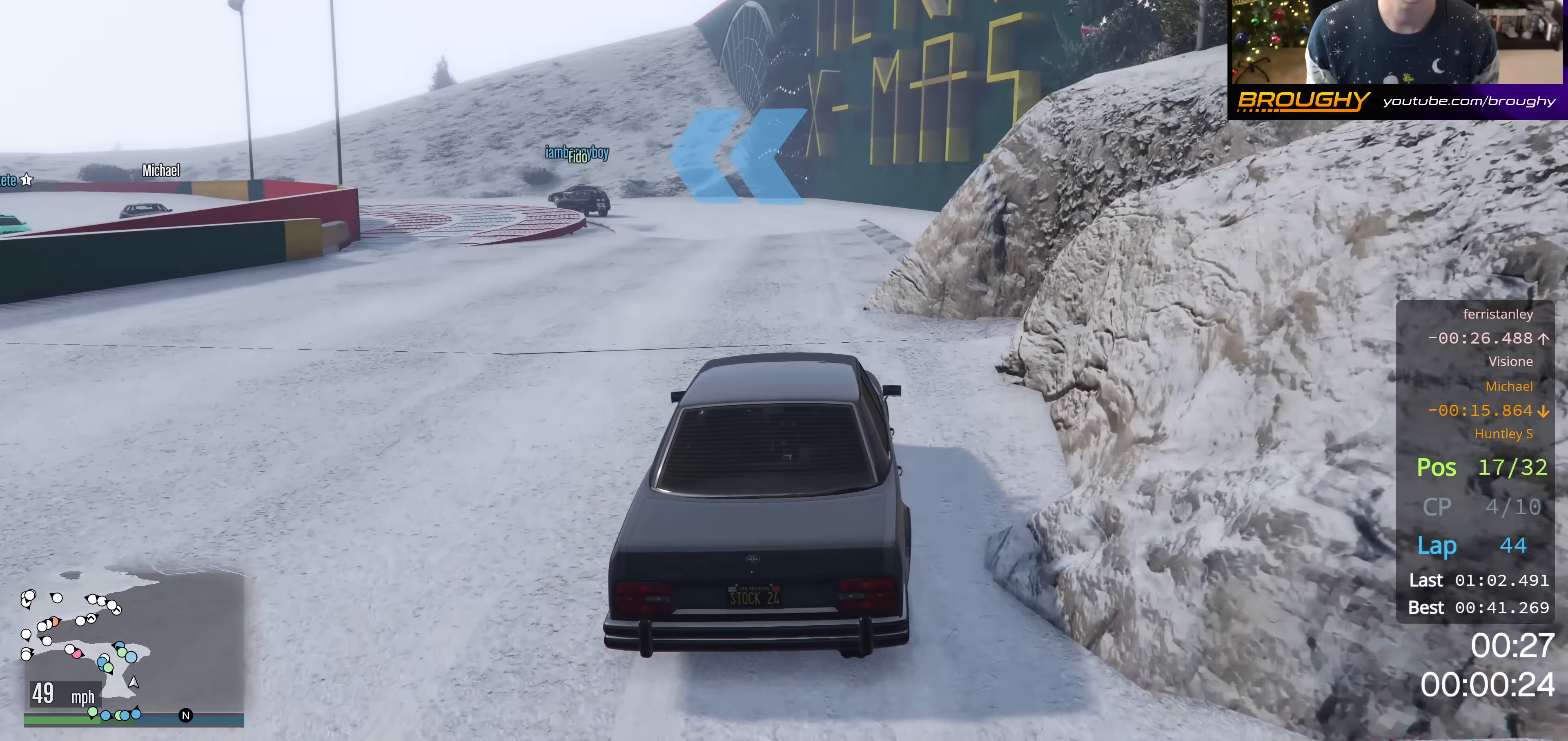
{"buttons": ["R2"], "left_stick": "center", "right_stick": "center", "events": [[117, "left_stick", "center"], [317, "left_stick", "up-left"], [450, "left_stick", "center"]]}
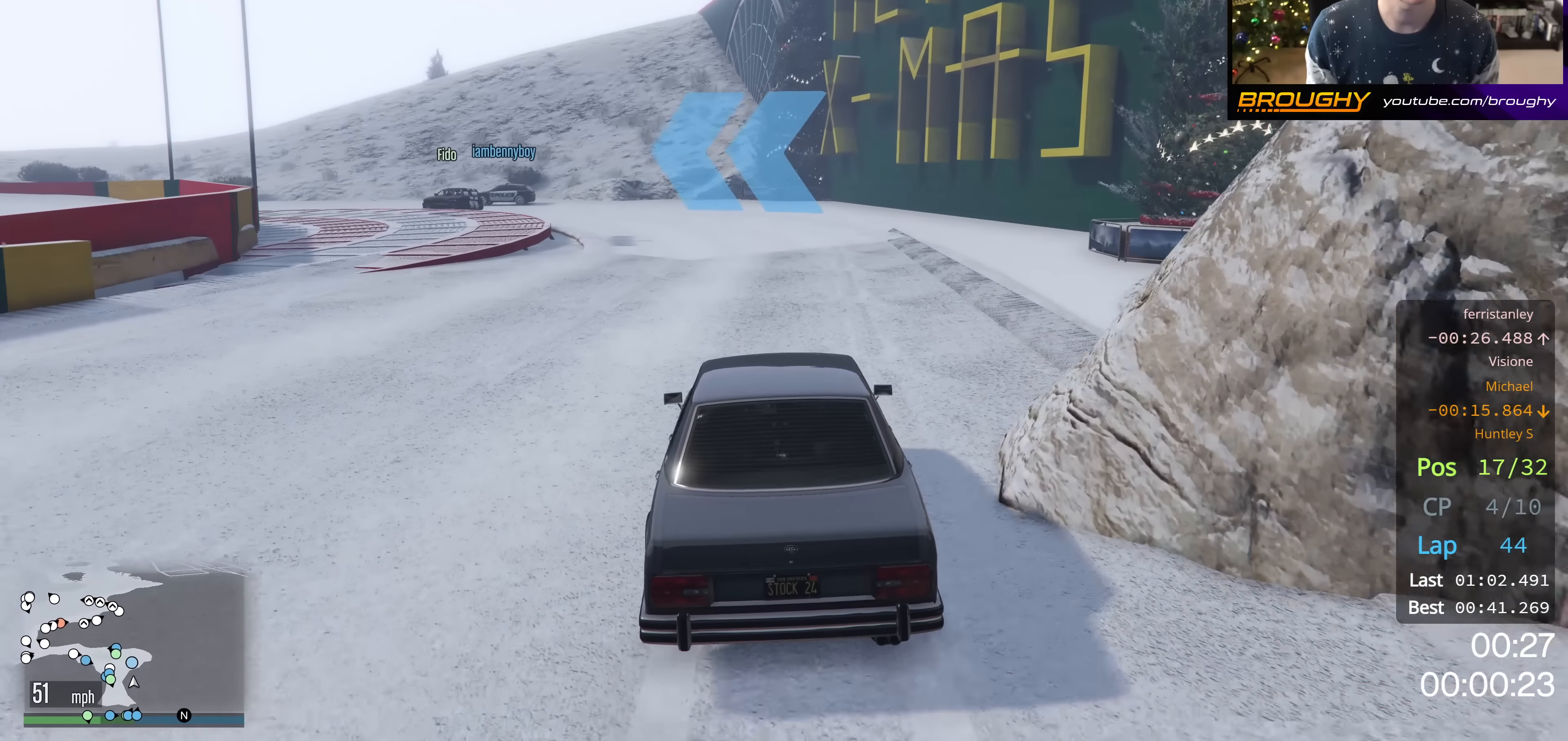
{"buttons": ["R2"], "left_stick": "center", "right_stick": "center", "events": [[200, "left_stick", "up-left"], [350, "left_stick", "center"]]}
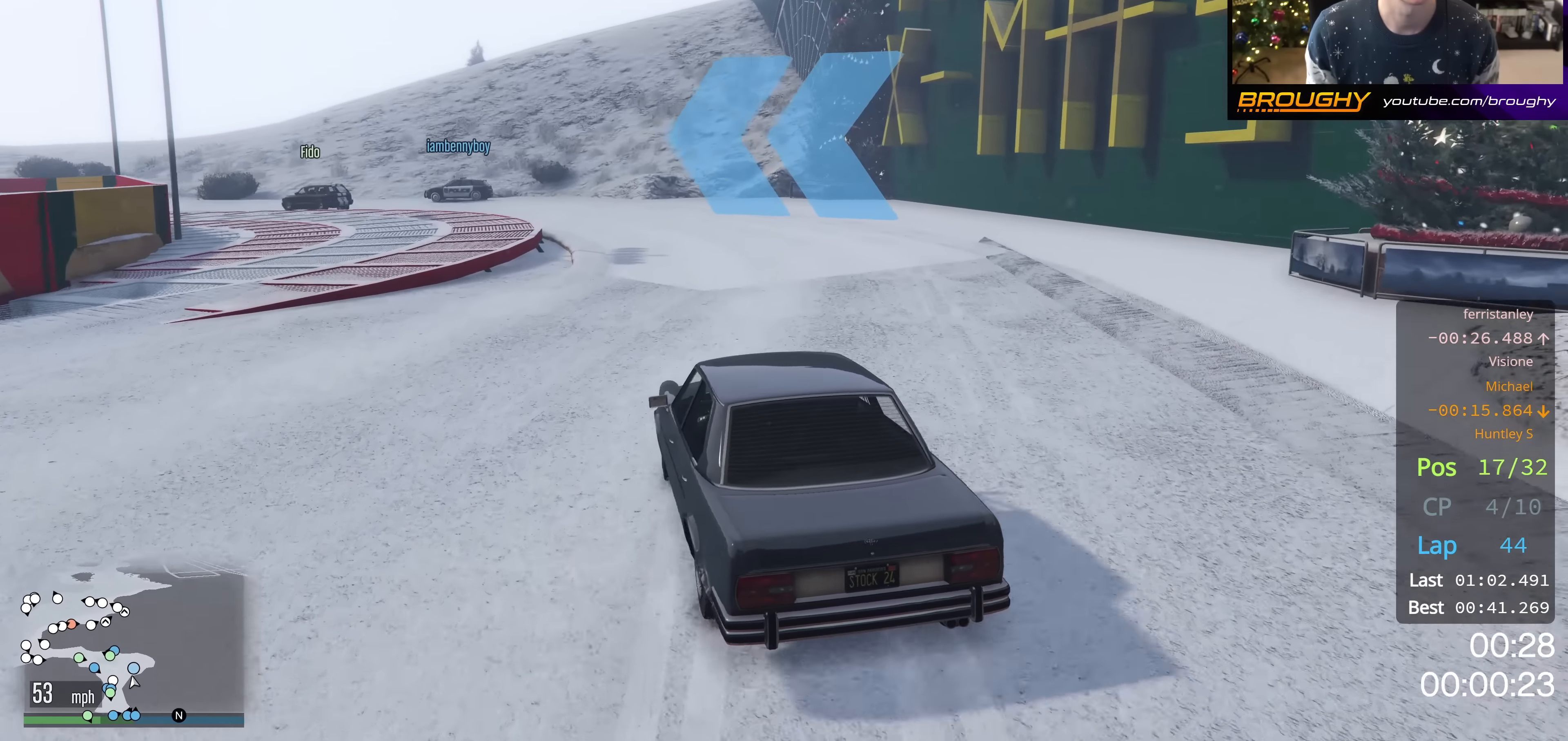
{"buttons": [], "left_stick": "center", "right_stick": "down-left", "events": [[250, "left_stick", "right"], [284, "right_stick", "down-left"], [450, "left_stick", "center"], [484, "R2", "up"]]}
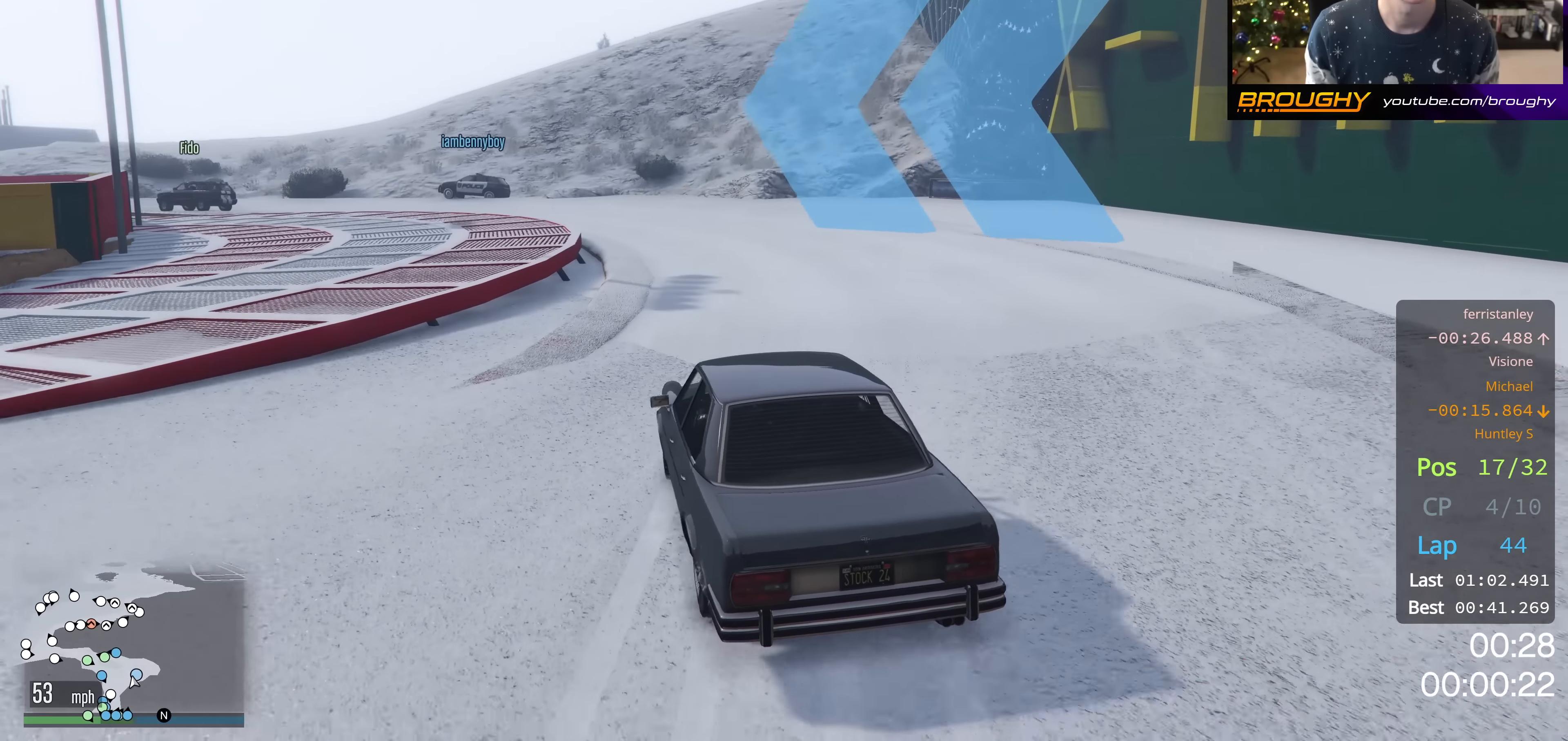
{"buttons": [], "left_stick": "up-left", "right_stick": "down-left", "events": [[33, "left_stick", "up-left"]]}
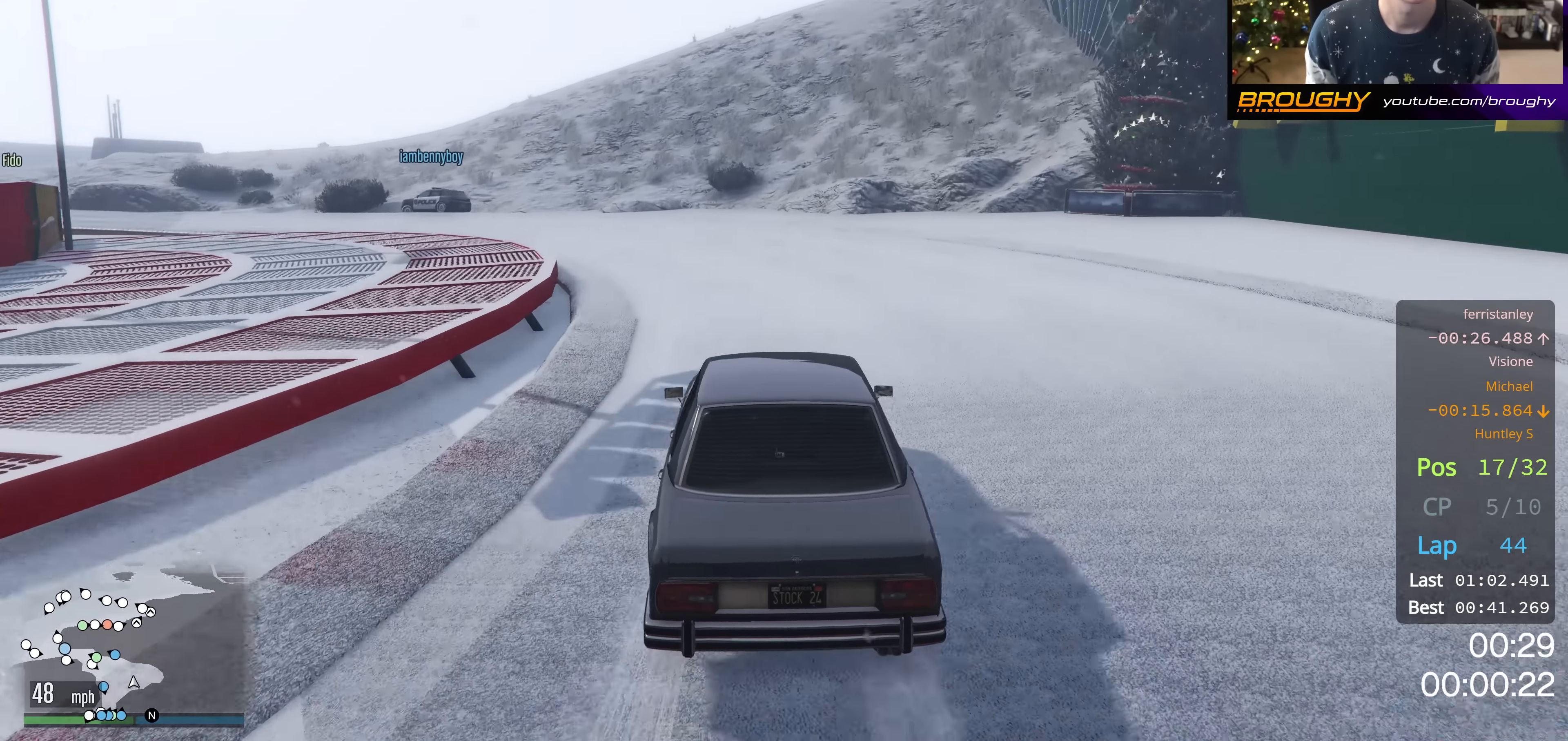
{"buttons": [], "left_stick": "up-left", "right_stick": "center", "events": [[133, "right_stick", "center"]]}
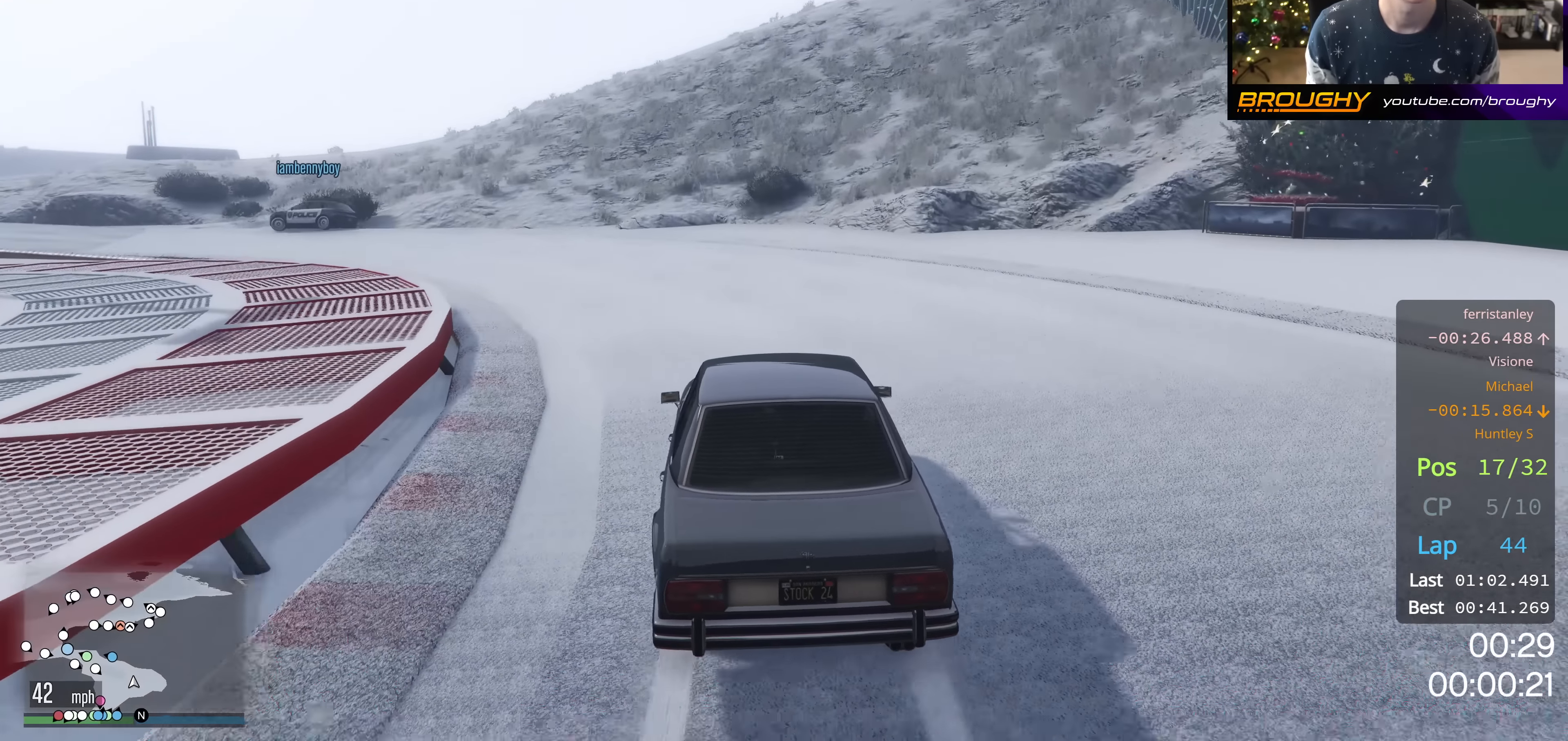
{"buttons": [], "left_stick": "up-left", "right_stick": "down-left", "events": [[317, "right_stick", "down-left"]]}
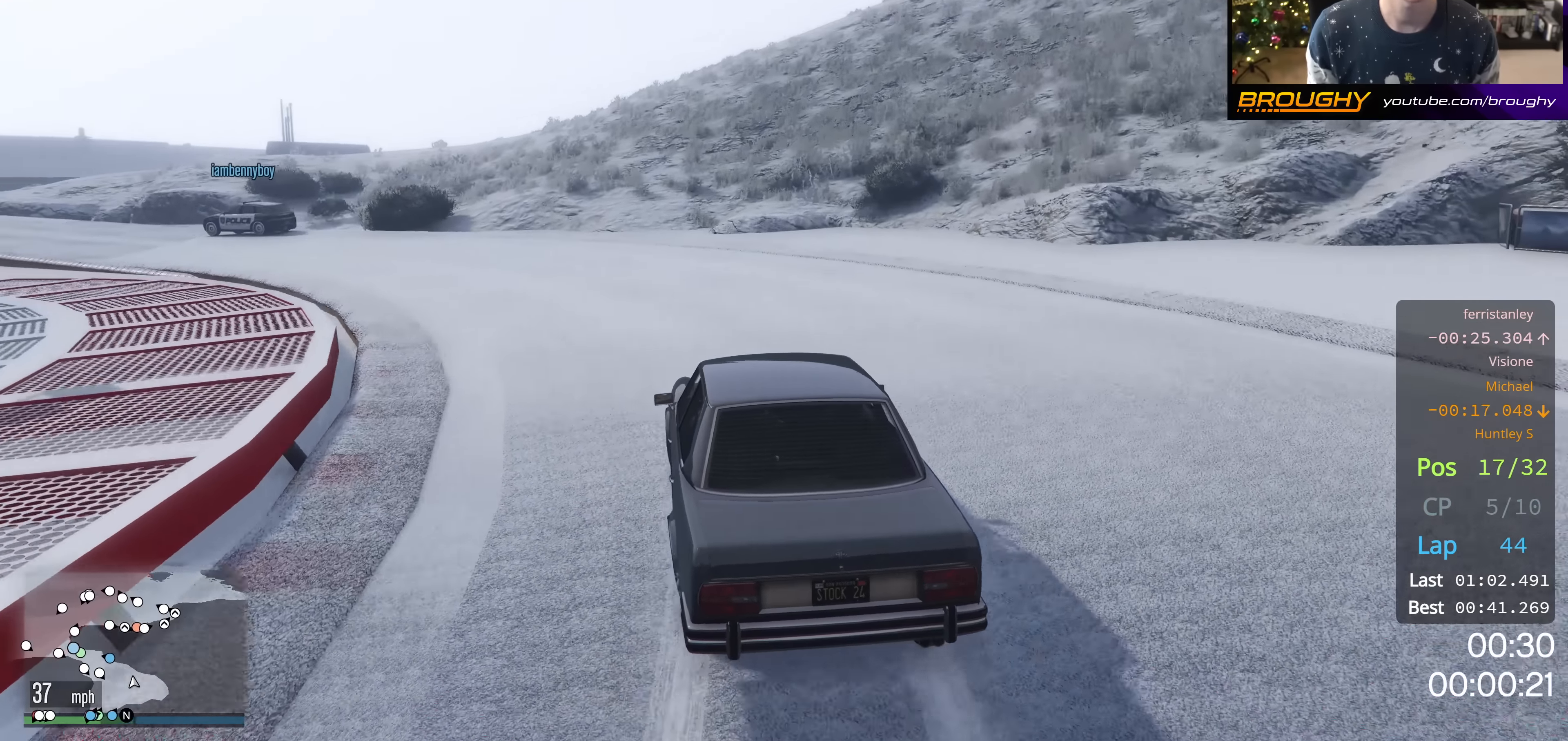
{"buttons": ["R2"], "left_stick": "center", "right_stick": "down-left", "events": [[300, "R2", "down"], [484, "left_stick", "center"]]}
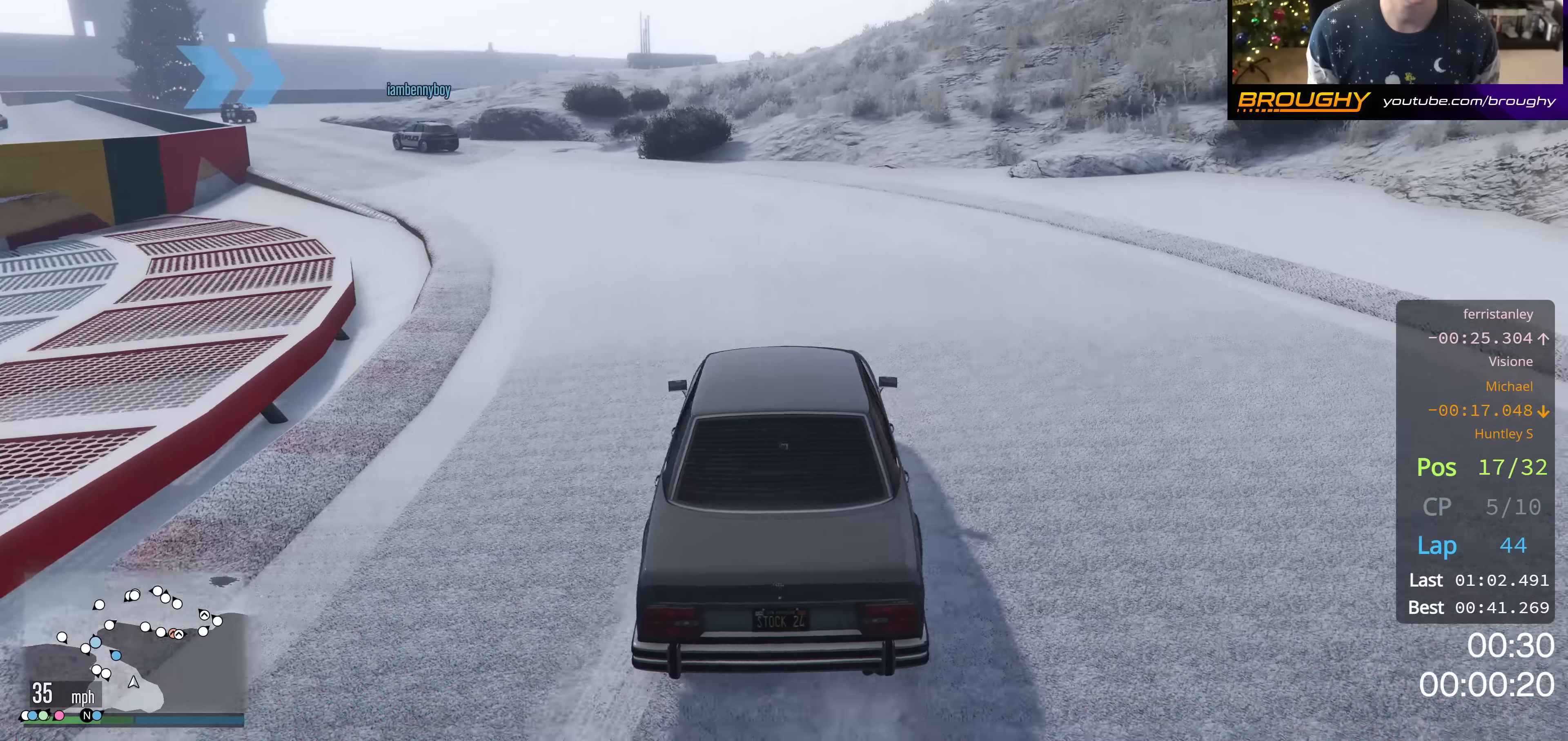
{"buttons": ["R2"], "left_stick": "center", "right_stick": "down-left", "events": [[134, "left_stick", "up-left"], [434, "left_stick", "center"]]}
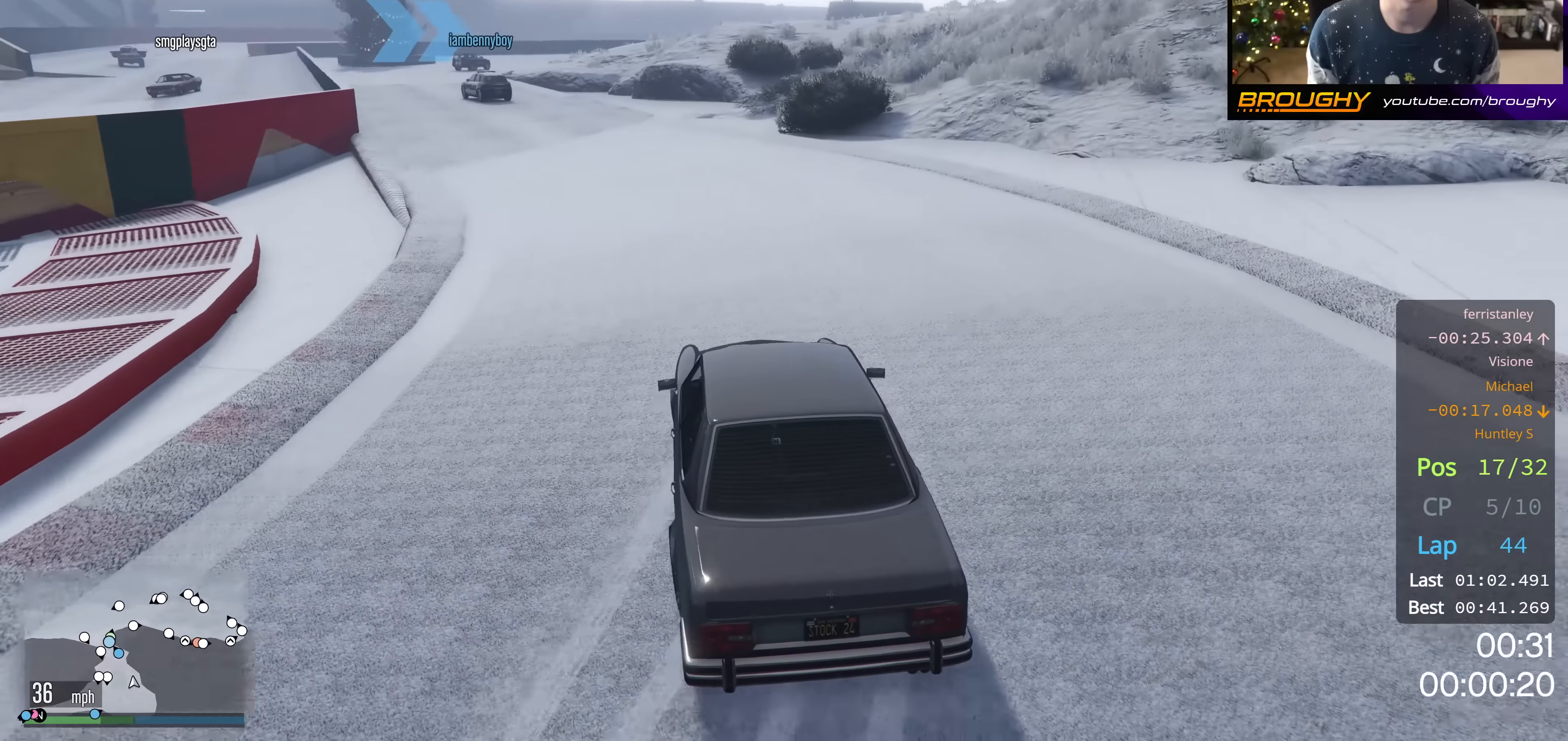
{"buttons": ["R2"], "left_stick": "center", "right_stick": "down-left", "events": [[334, "left_stick", "right"], [500, "left_stick", "center"]]}
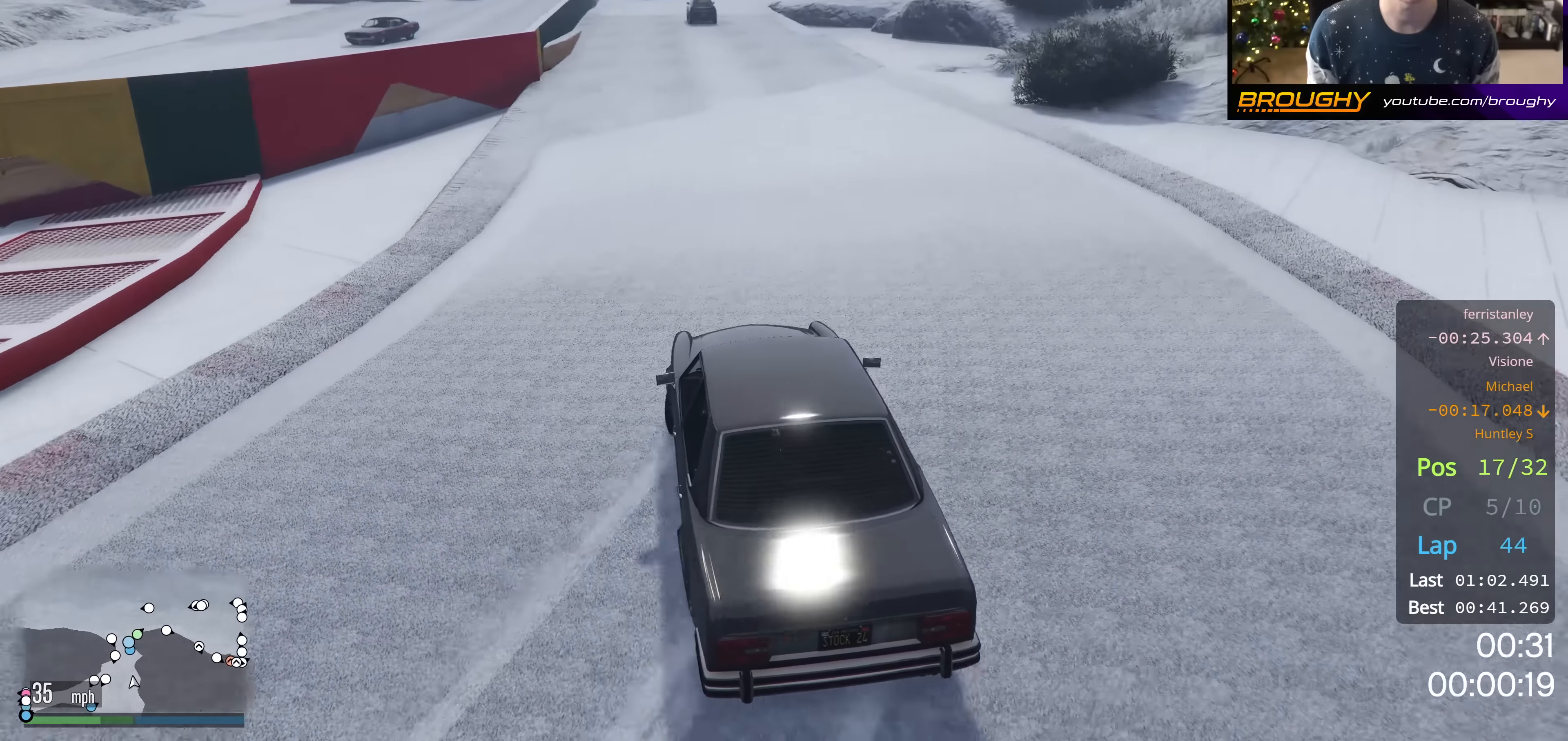
{"buttons": ["R2"], "left_stick": "center", "right_stick": "down-left", "events": []}
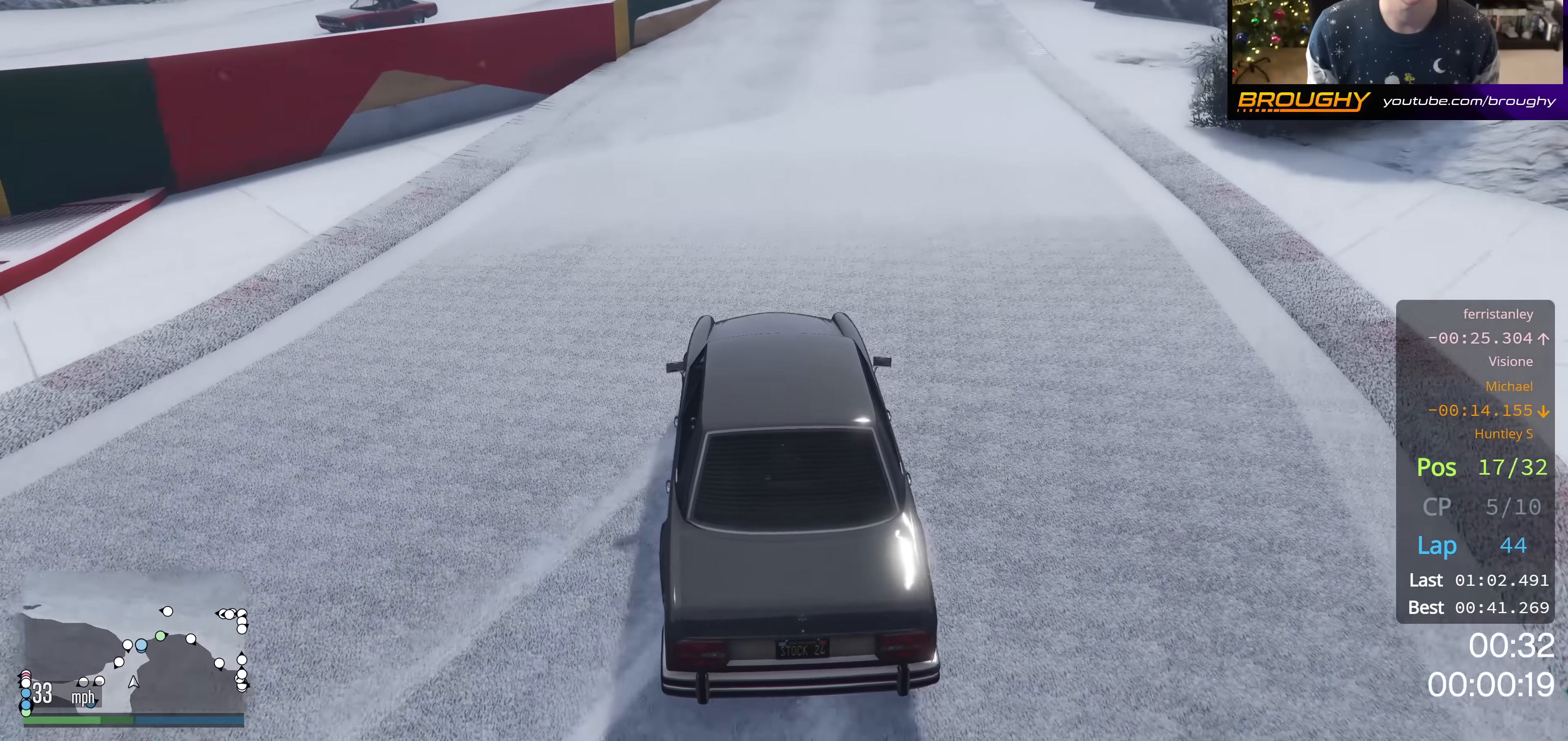
{"buttons": ["R2"], "left_stick": "center", "right_stick": "down-left", "events": []}
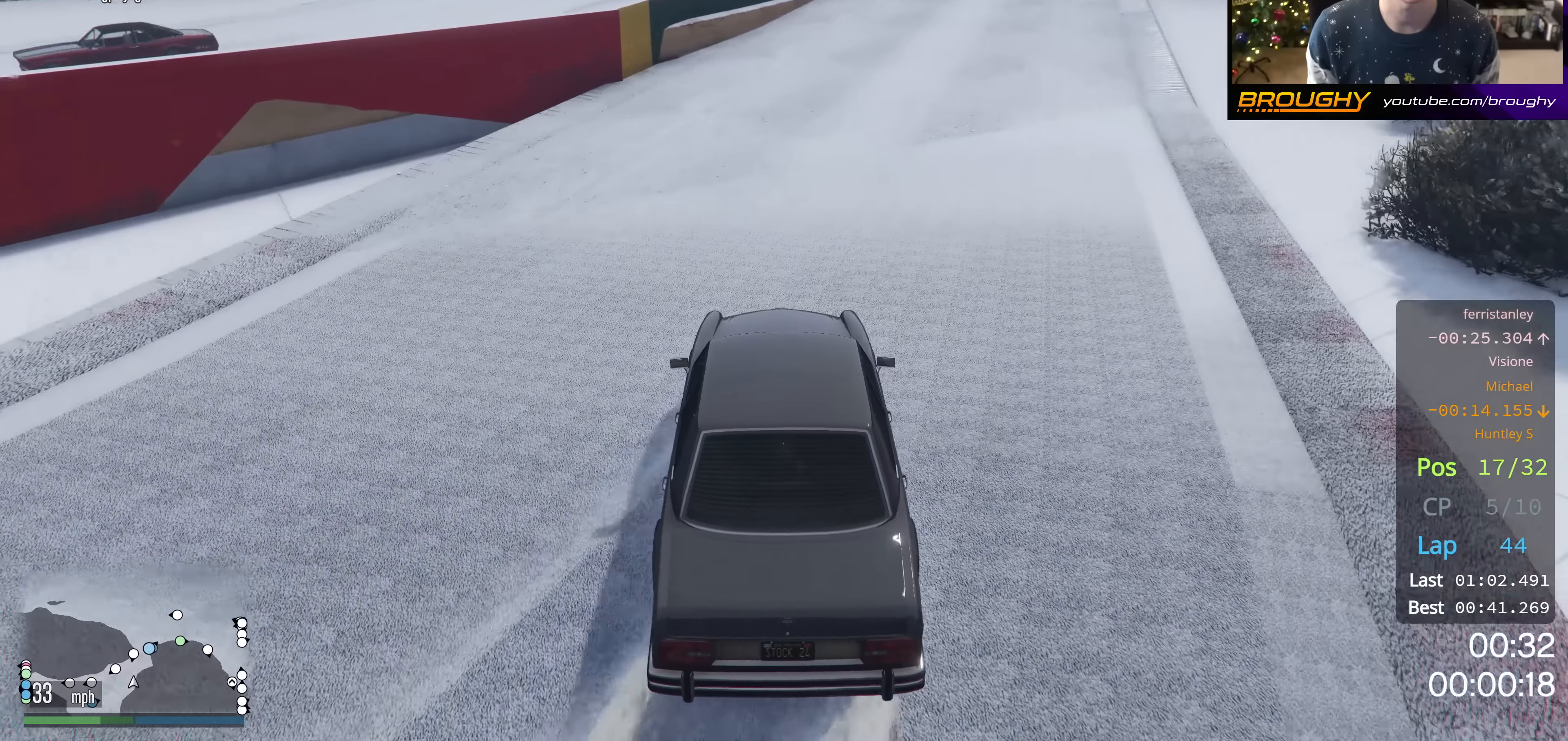
{"buttons": ["R2"], "left_stick": "right", "right_stick": "down-left", "events": [[117, "left_stick", "right"]]}
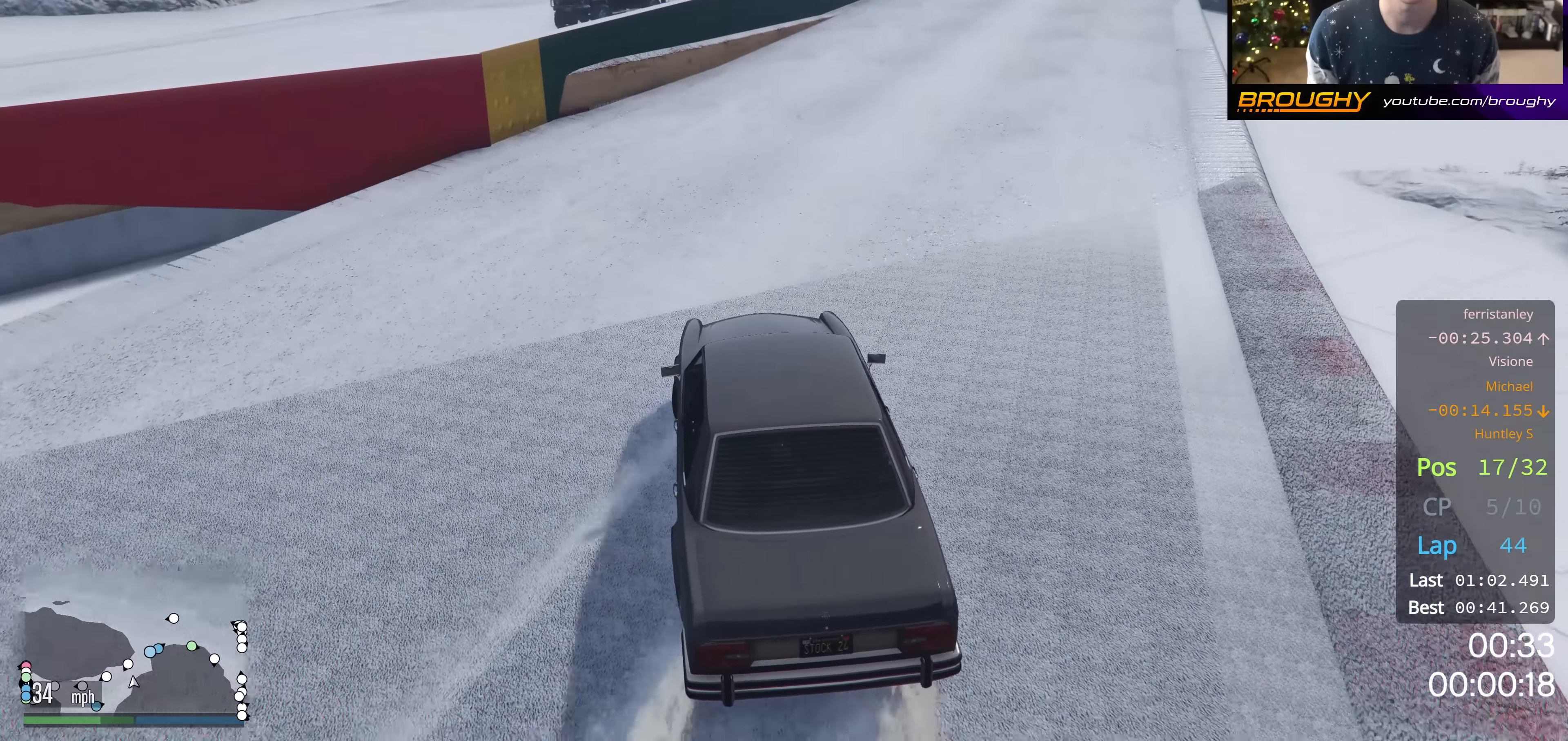
{"buttons": ["R2"], "left_stick": "center", "right_stick": "center", "events": [[50, "left_stick", "center"], [217, "right_stick", "center"]]}
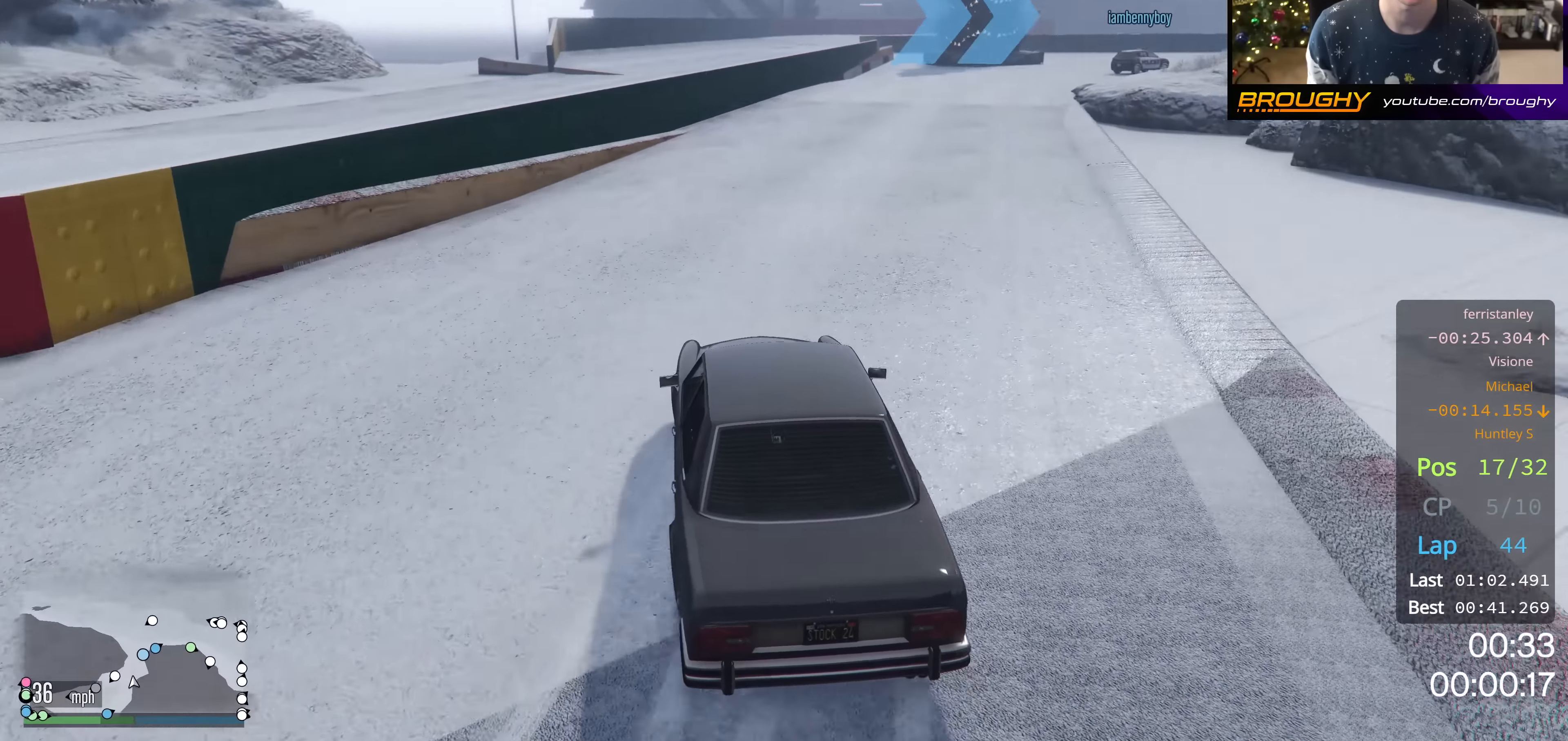
{"buttons": ["R2"], "left_stick": "down-right", "right_stick": "center", "events": [[34, "left_stick", "right"], [184, "left_stick", "center"], [384, "left_stick", "right"], [434, "left_stick", "down-right"]]}
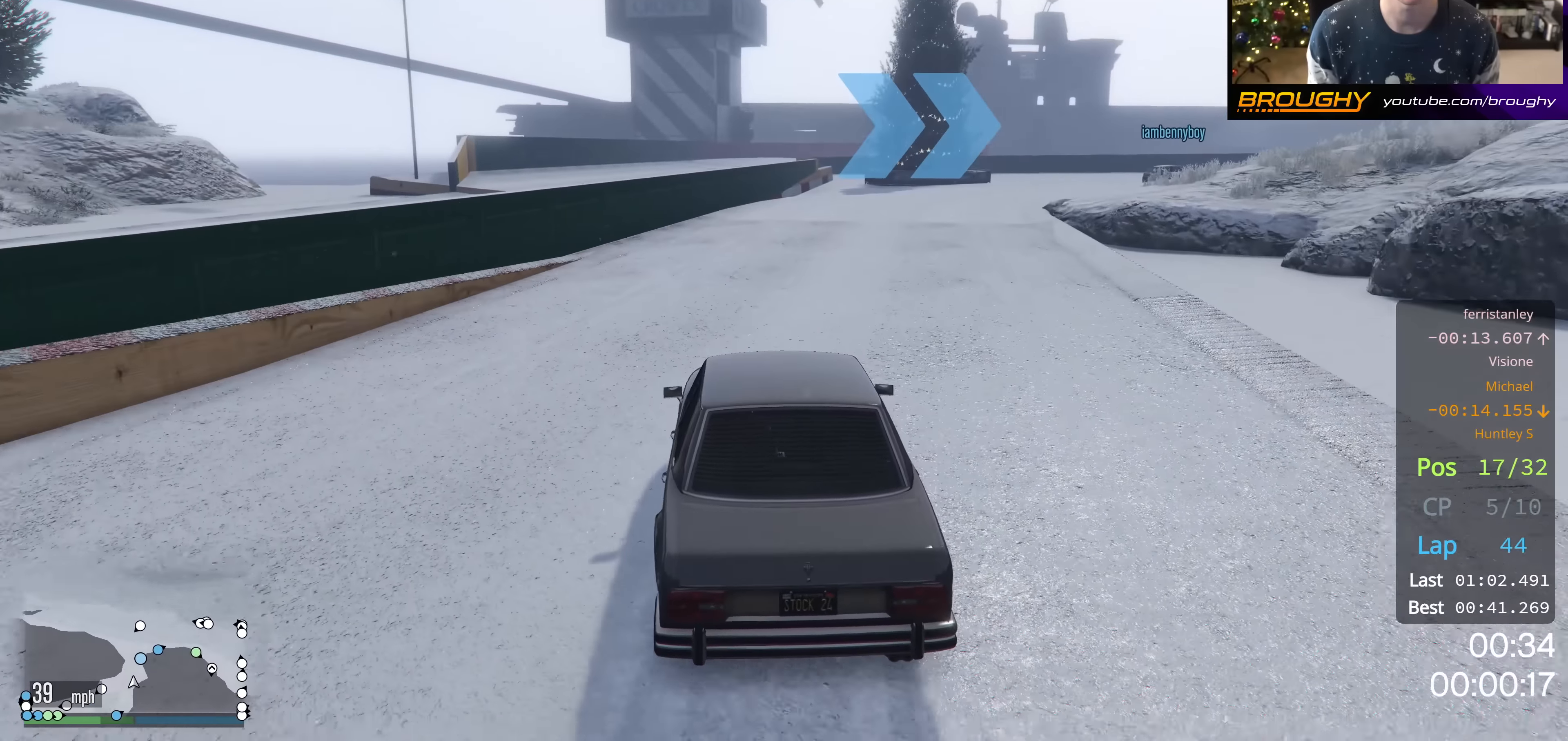
{"buttons": ["R2"], "left_stick": "right", "right_stick": "center", "events": [[33, "left_stick", "center"], [467, "left_stick", "right"]]}
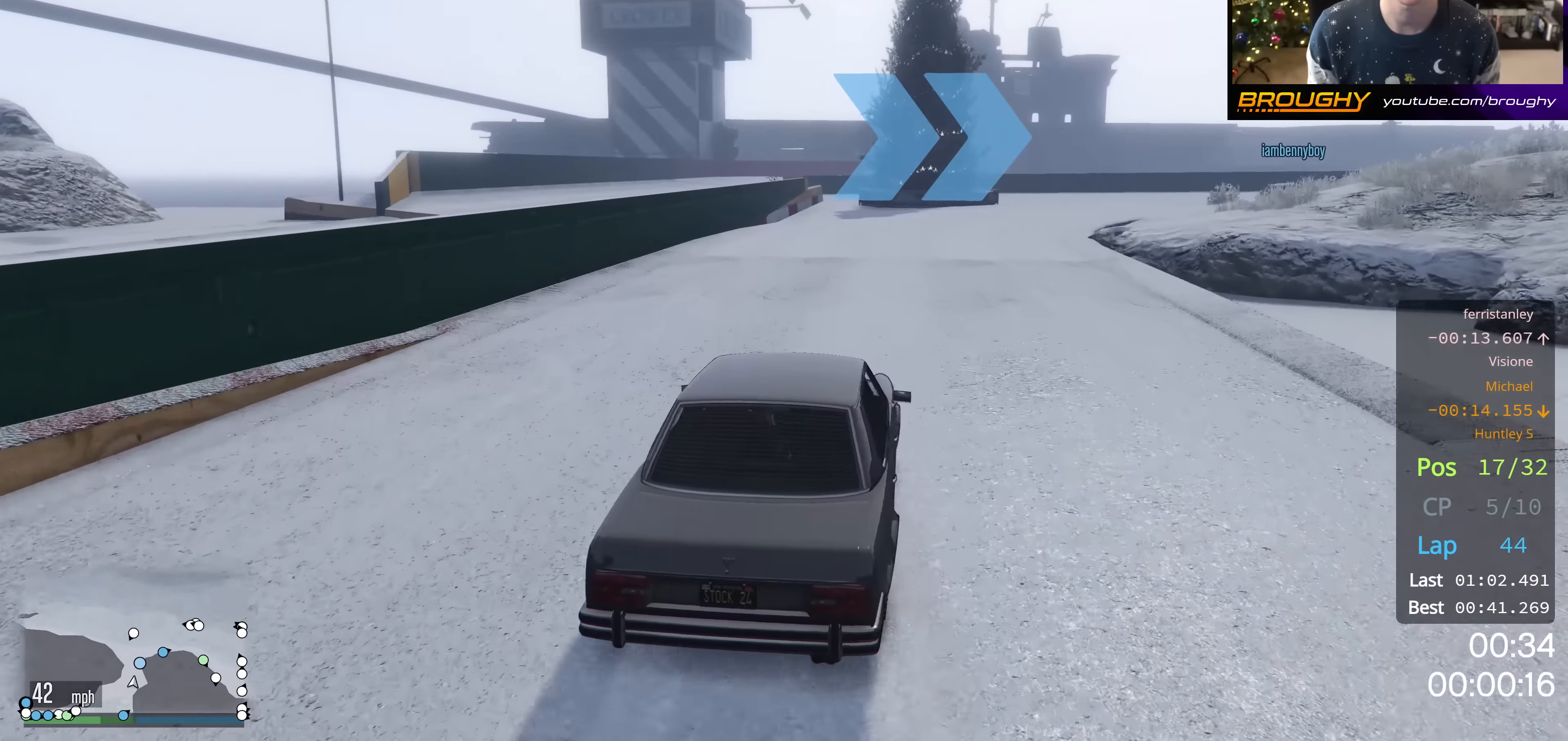
{"buttons": ["R2"], "left_stick": "center", "right_stick": "center", "events": [[184, "left_stick", "center"]]}
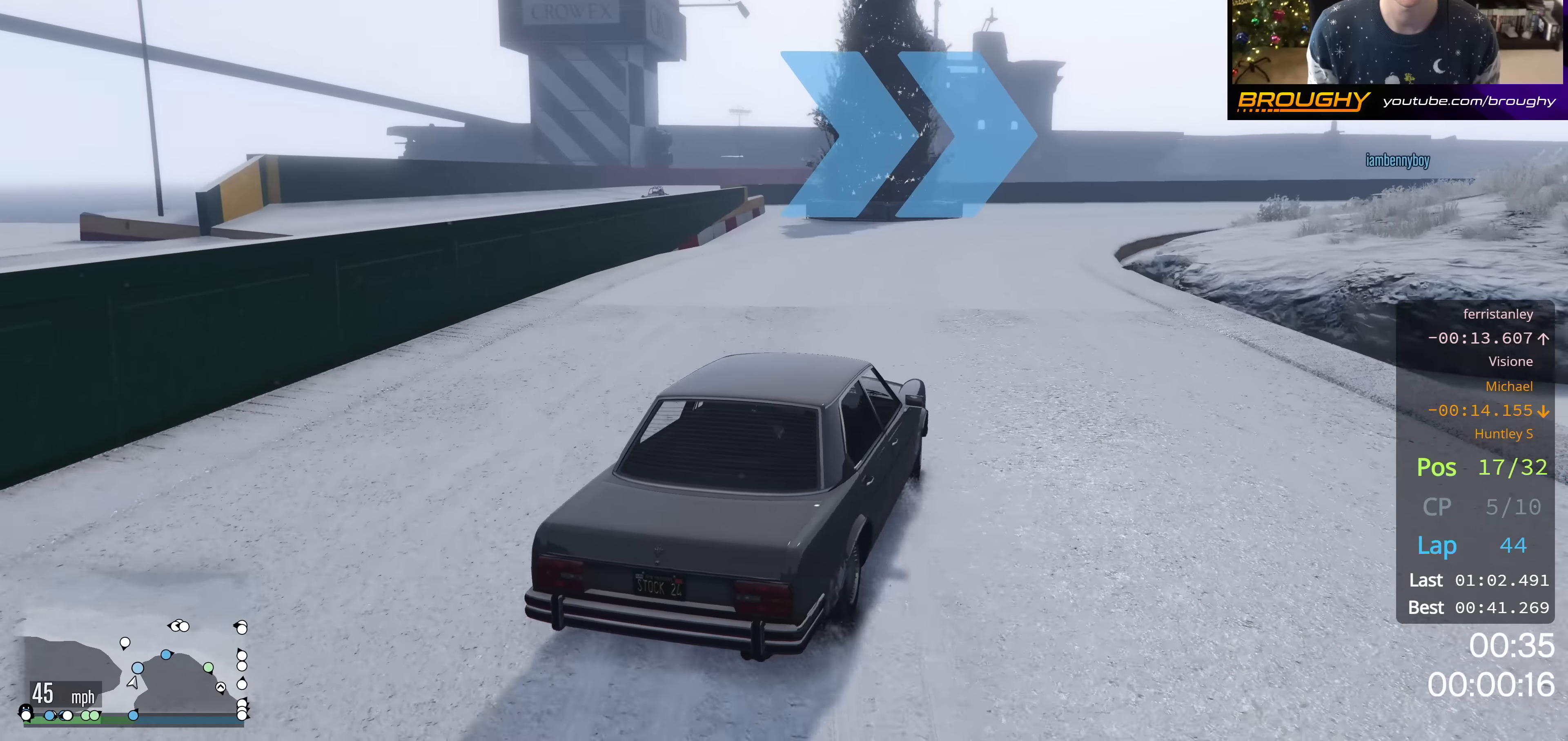
{"buttons": [], "left_stick": "right", "right_stick": "center", "events": [[83, "left_stick", "right"], [217, "left_stick", "center"], [350, "R2", "up"], [450, "left_stick", "right"]]}
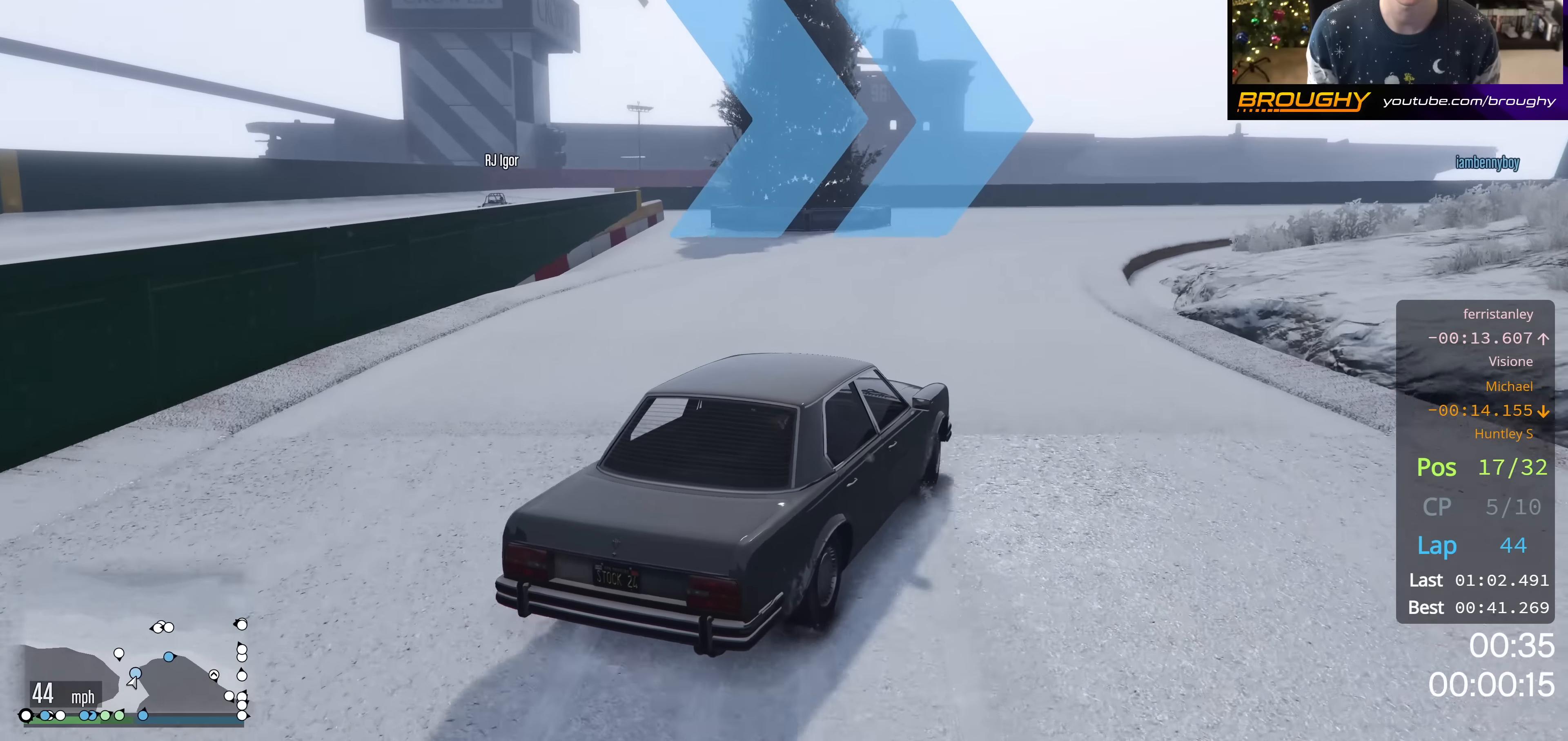
{"buttons": ["R2"], "left_stick": "down-right", "right_stick": "center", "events": [[134, "R2", "down"], [134, "left_stick", "center"], [484, "left_stick", "down-right"]]}